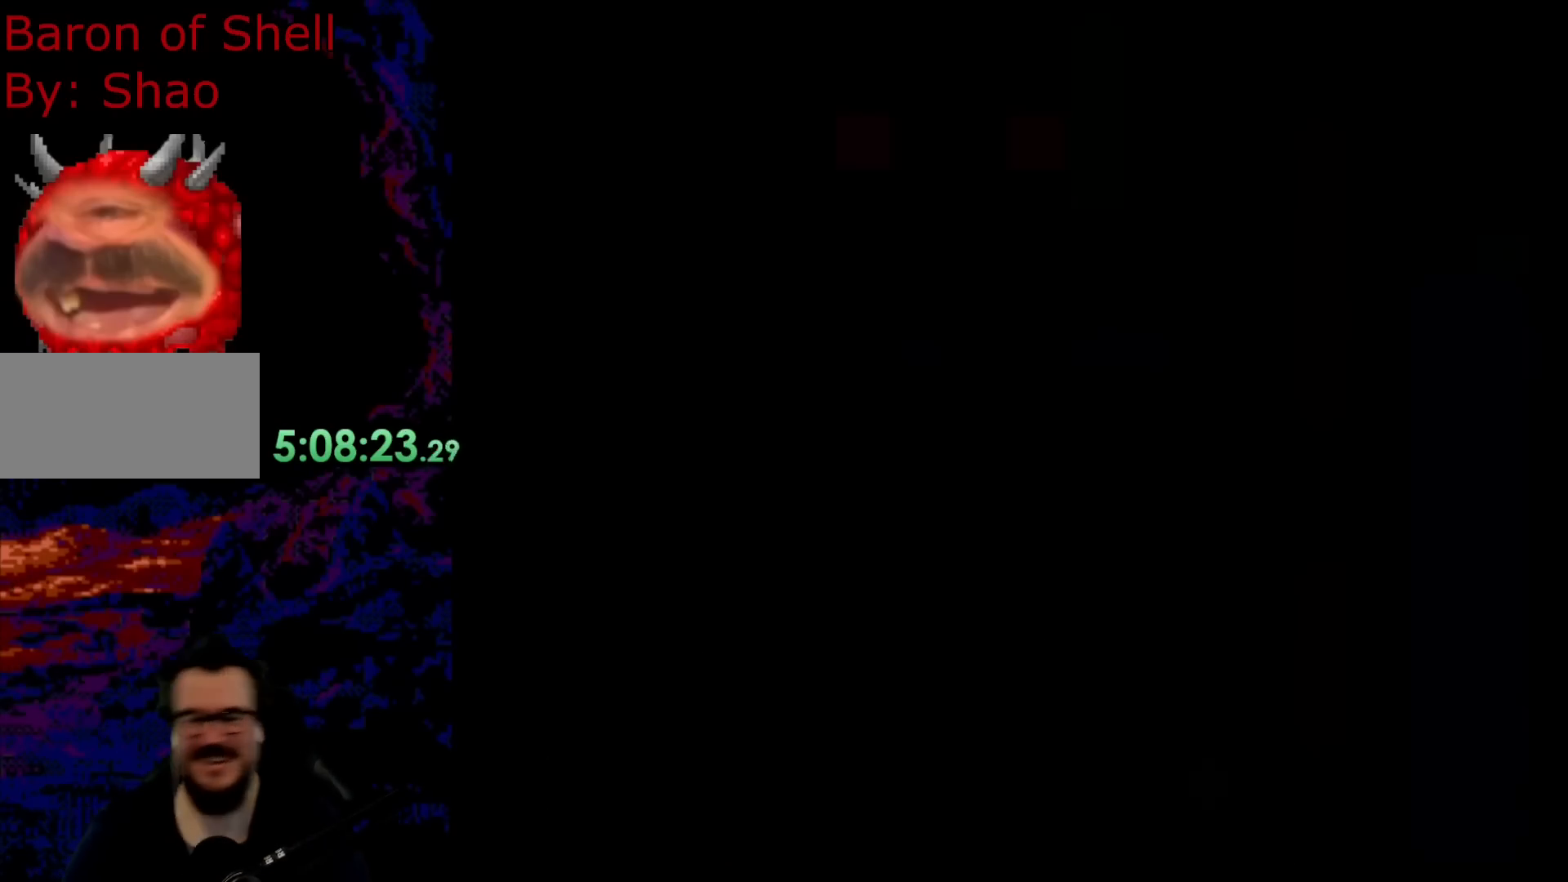
Gameplay with a controller (Nintendo layout); each line is a JSON object with the inputs held at the frame after it. "events" lists button and stick changes between this image and that frame as [ms after this image, input, new state], when the widget could be followed in between. Not read: L3 R3.
{"buttons": ["X", "DPAD_RIGHT"], "events": []}
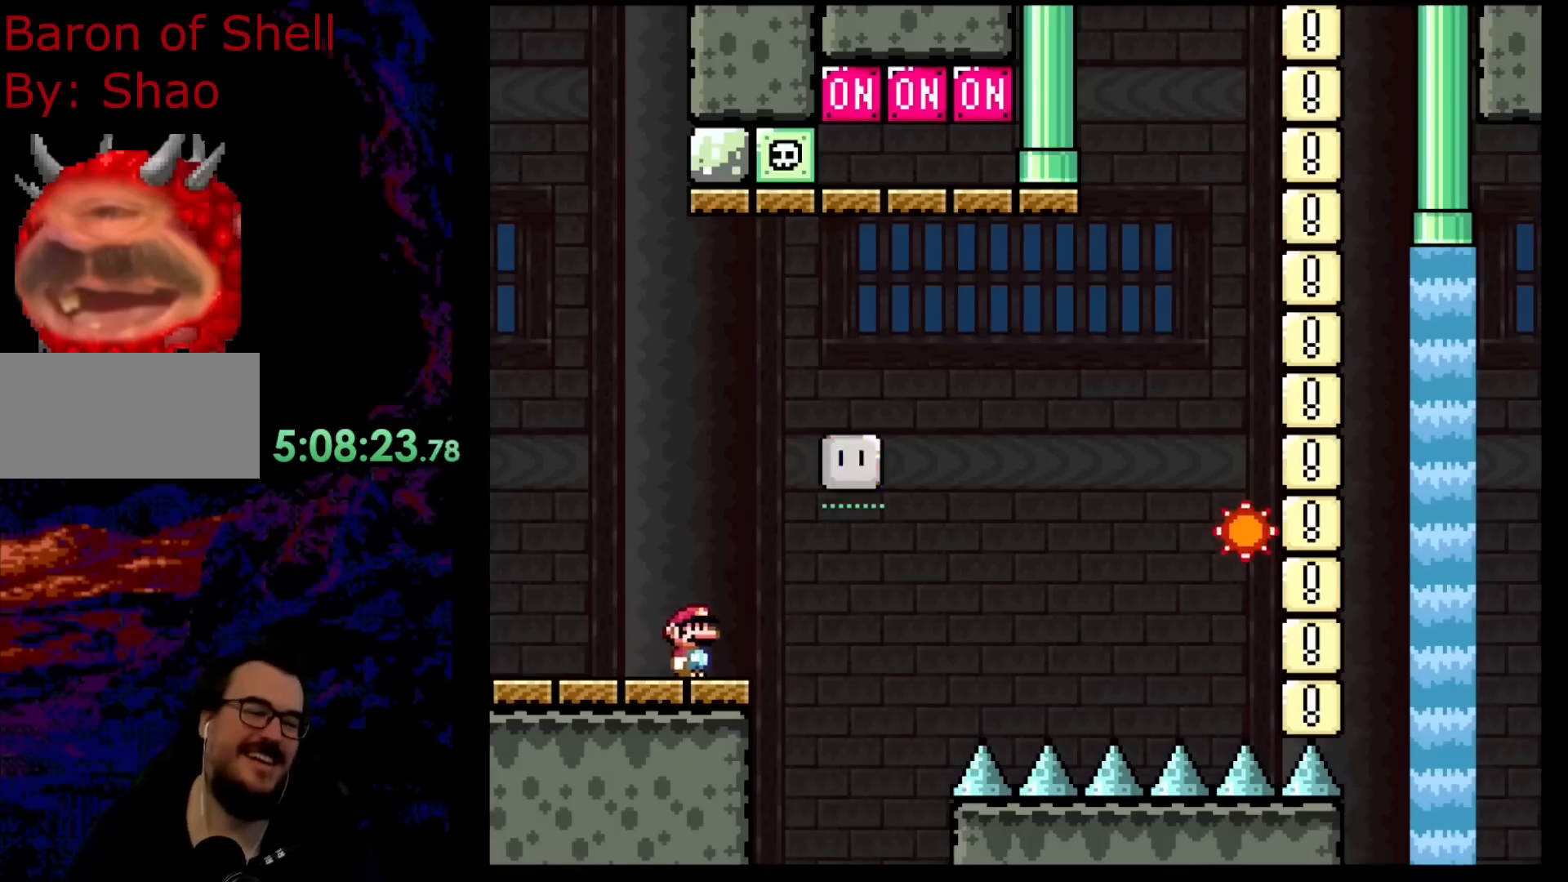
{"buttons": ["A", "DPAD_UP", "DPAD_RIGHT"], "events": [[117, "A", "down"], [200, "DPAD_UP", "down"], [450, "X", "up"]]}
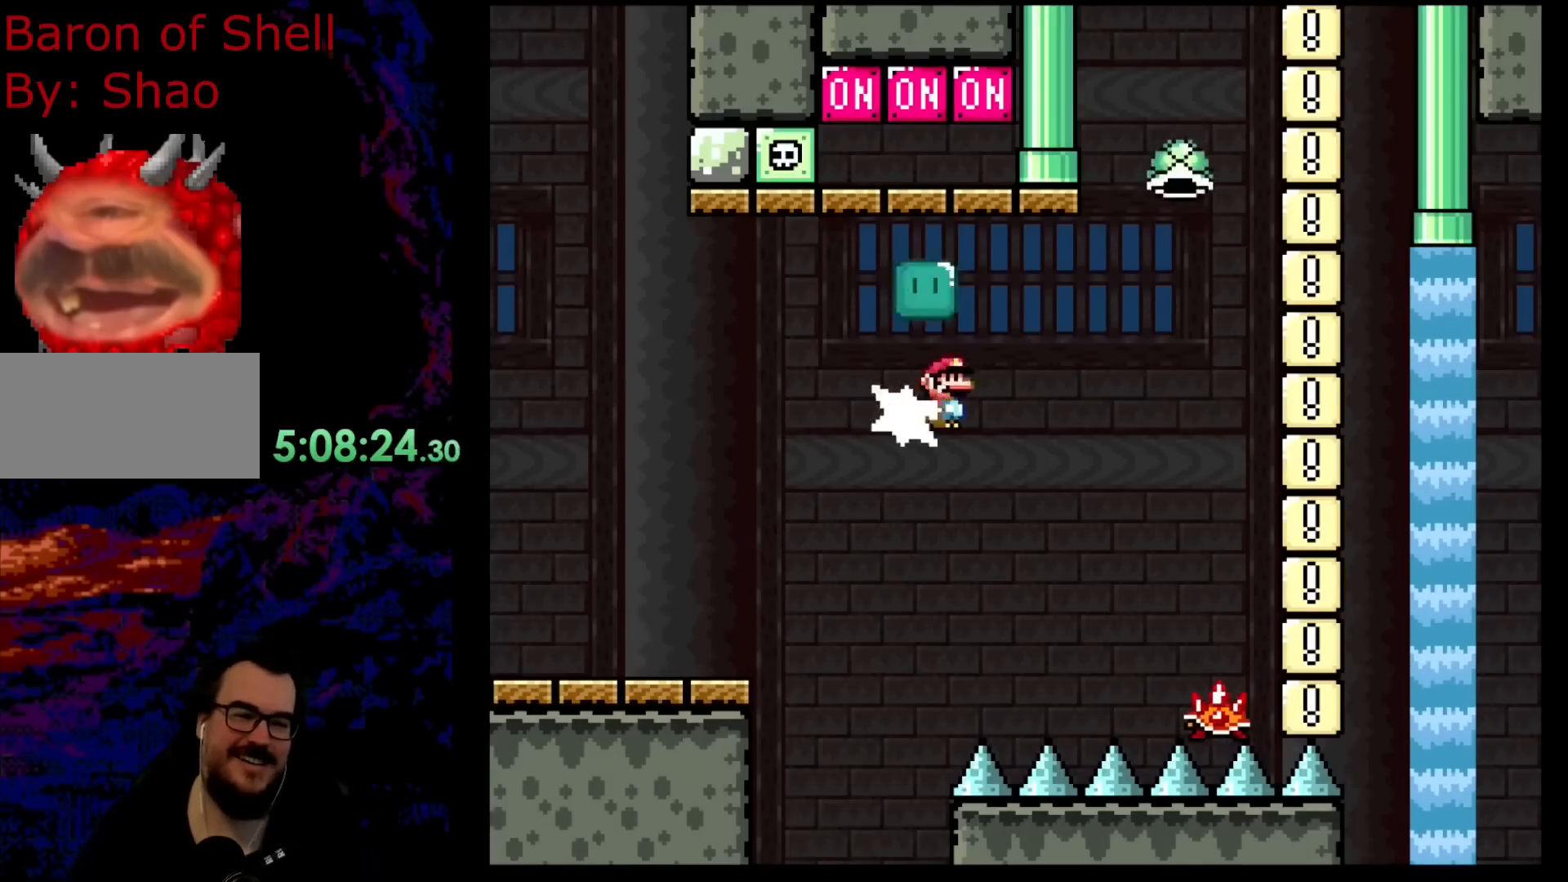
{"buttons": ["A", "X", "DPAD_RIGHT"], "events": [[100, "X", "down"], [150, "DPAD_UP", "up"], [183, "A", "up"], [333, "A", "down"]]}
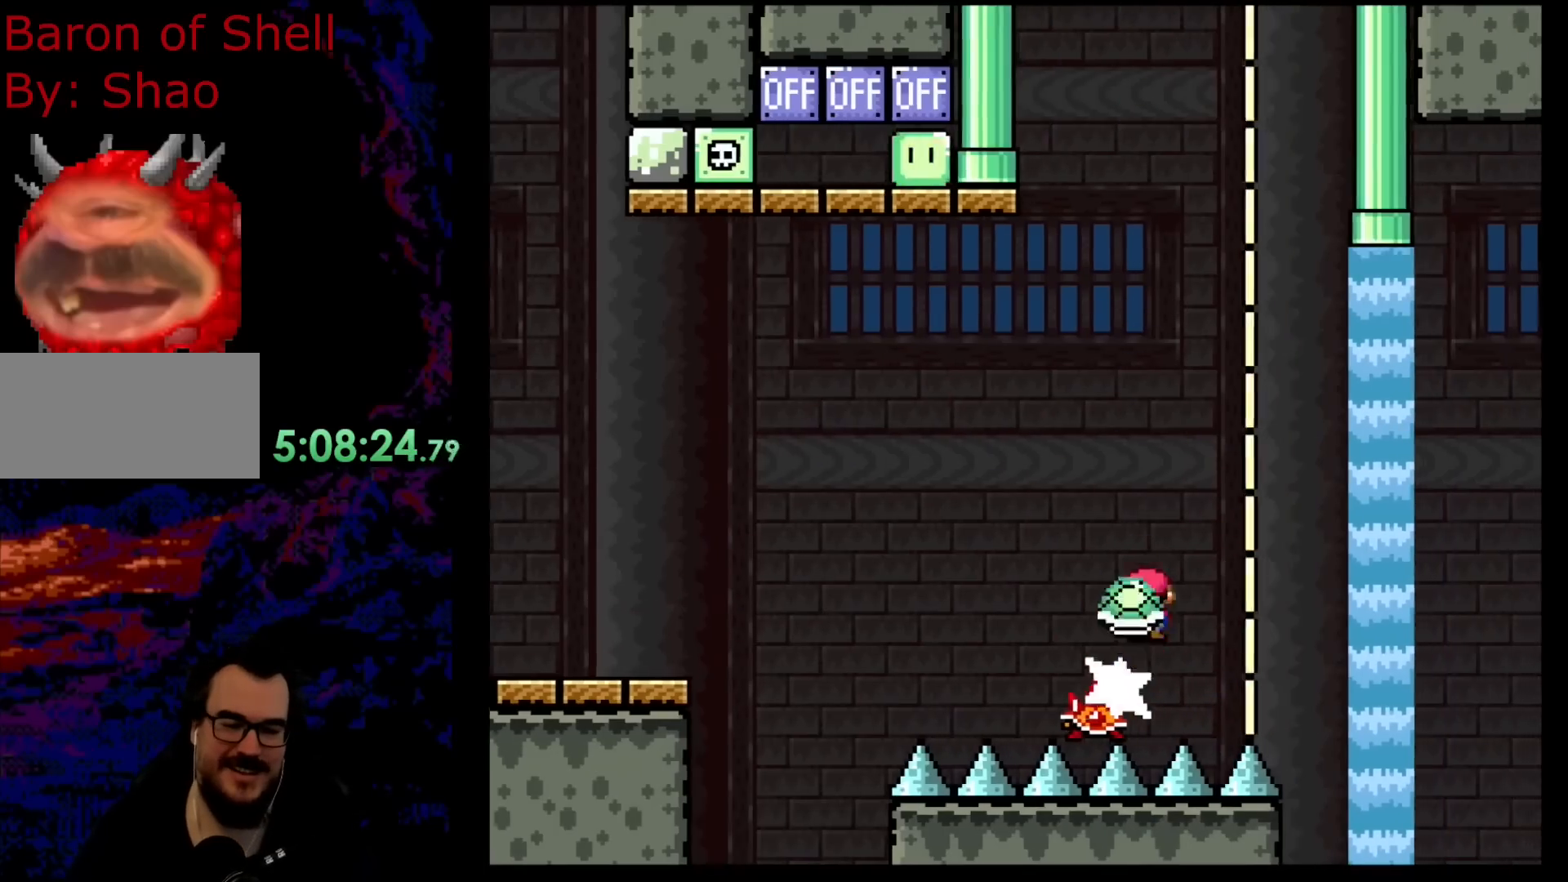
{"buttons": ["A", "X", "DPAD_RIGHT"], "events": []}
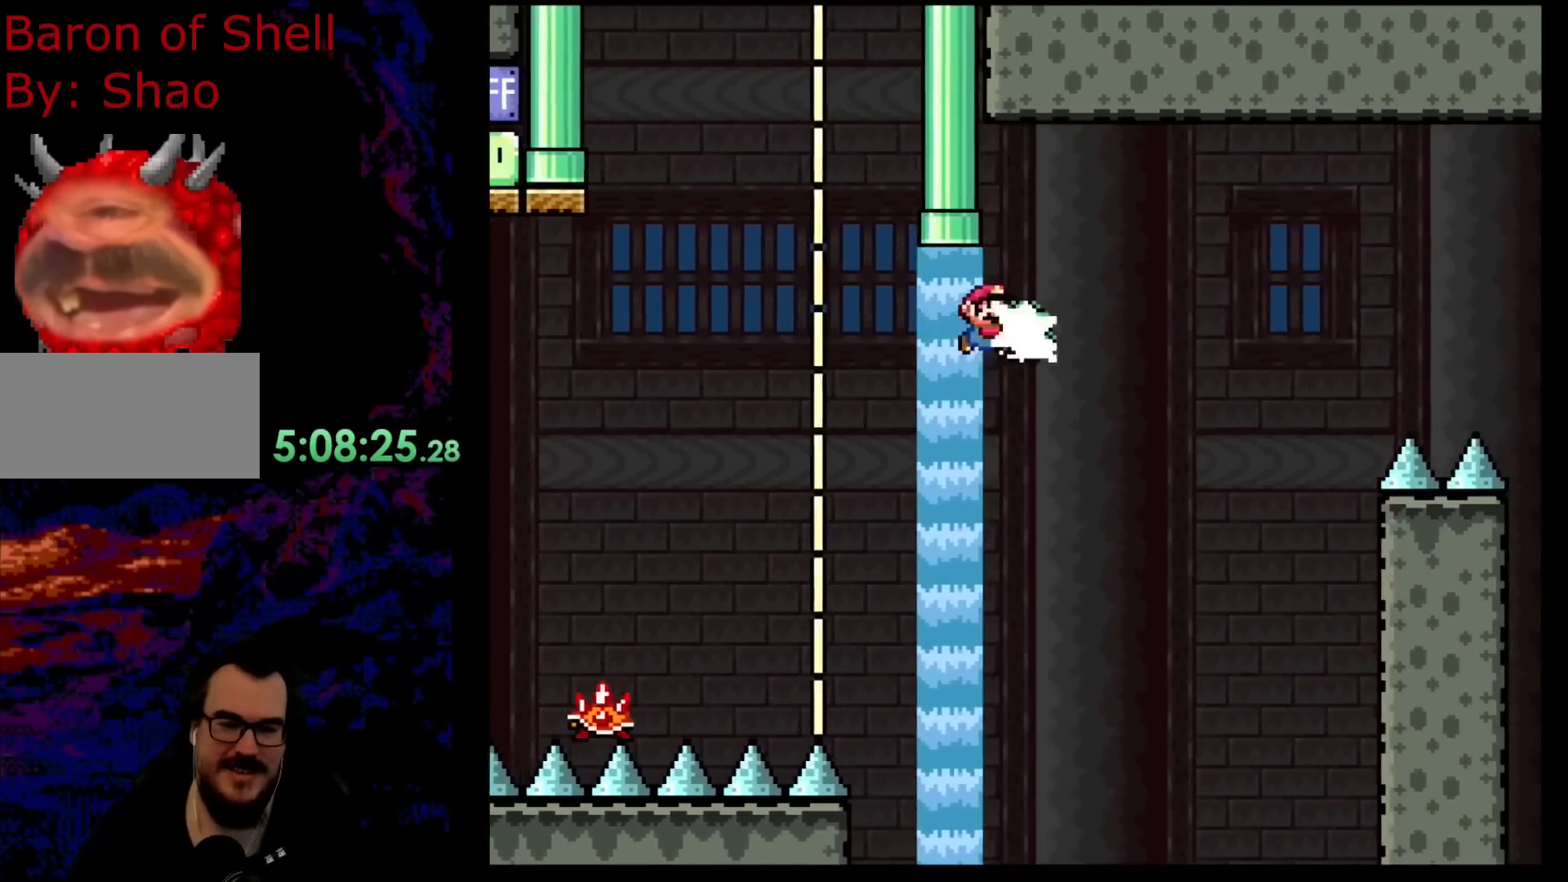
{"buttons": ["A", "X", "DPAD_RIGHT"], "events": [[50, "X", "up"], [183, "X", "down"], [250, "A", "up"], [383, "A", "down"]]}
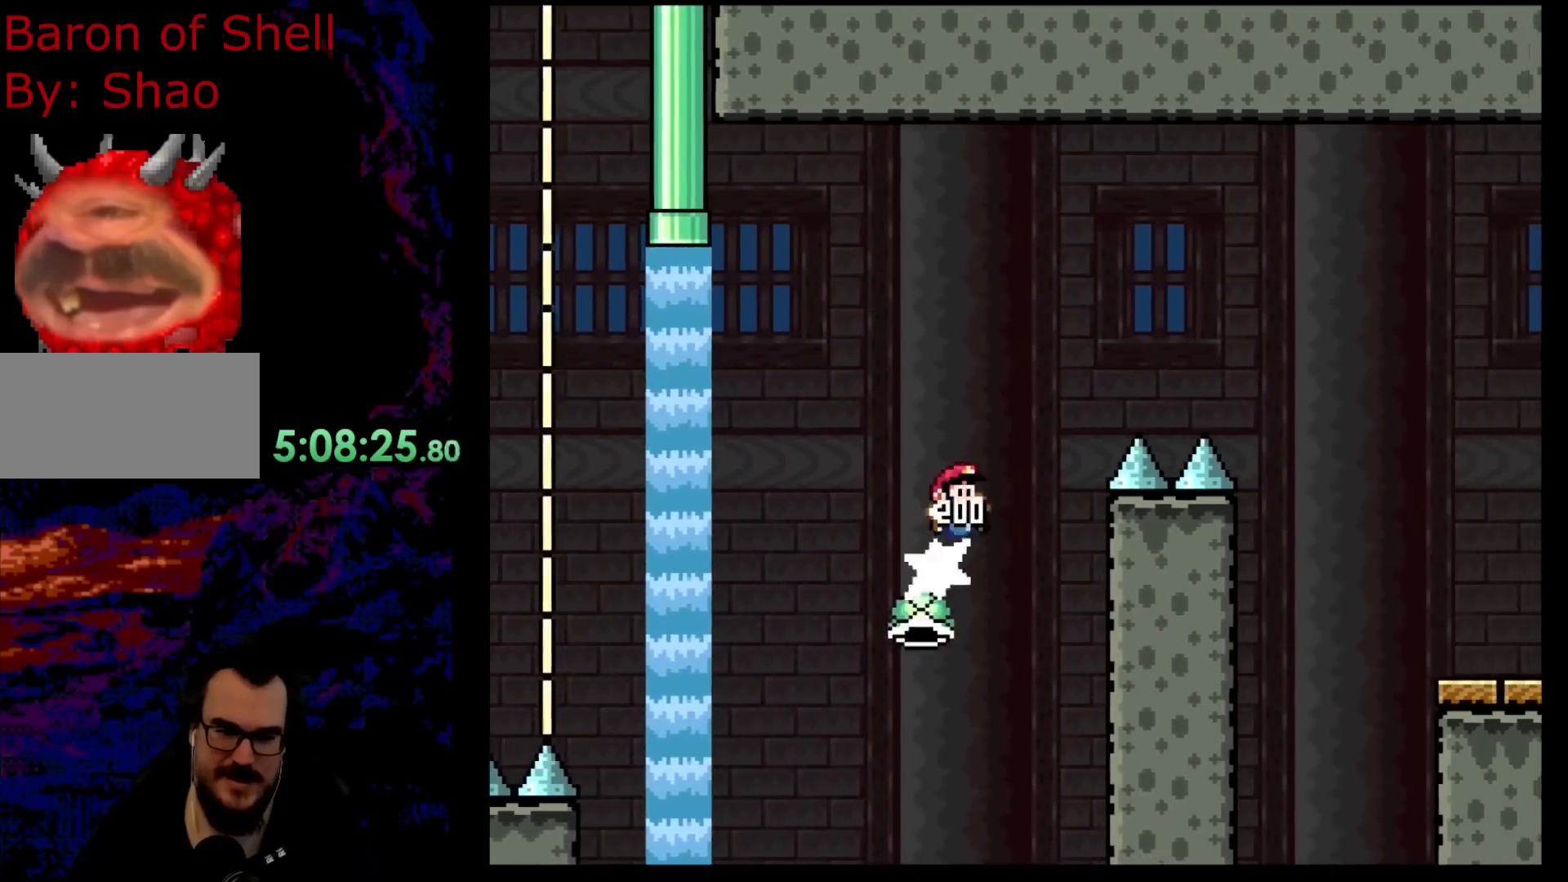
{"buttons": ["A", "X", "DPAD_RIGHT"], "events": []}
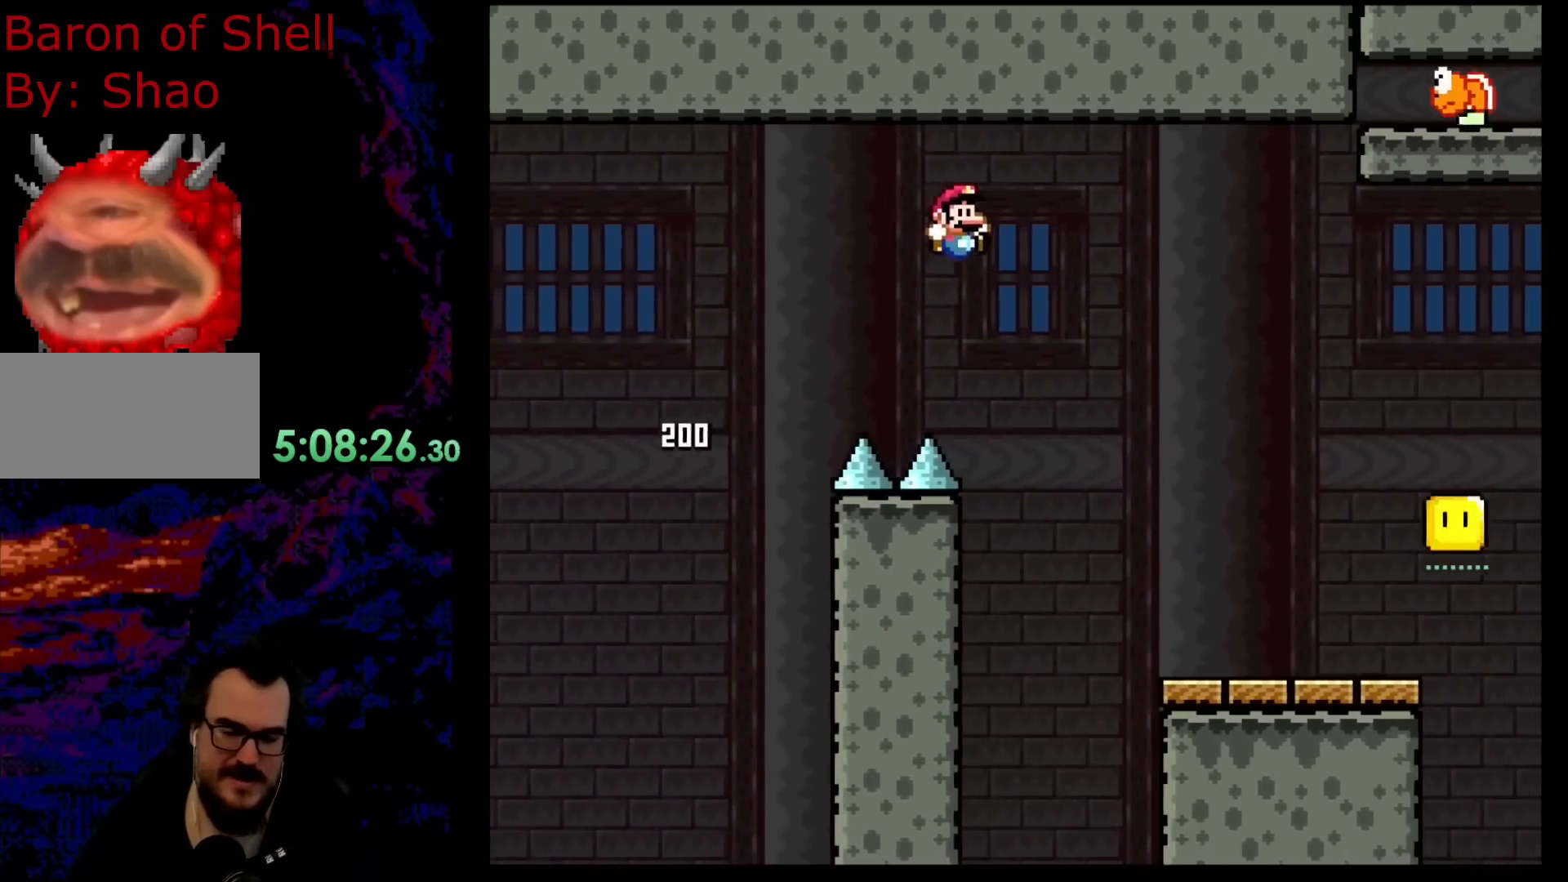
{"buttons": ["A", "X", "DPAD_RIGHT"], "events": [[33, "A", "up"], [167, "A", "down"]]}
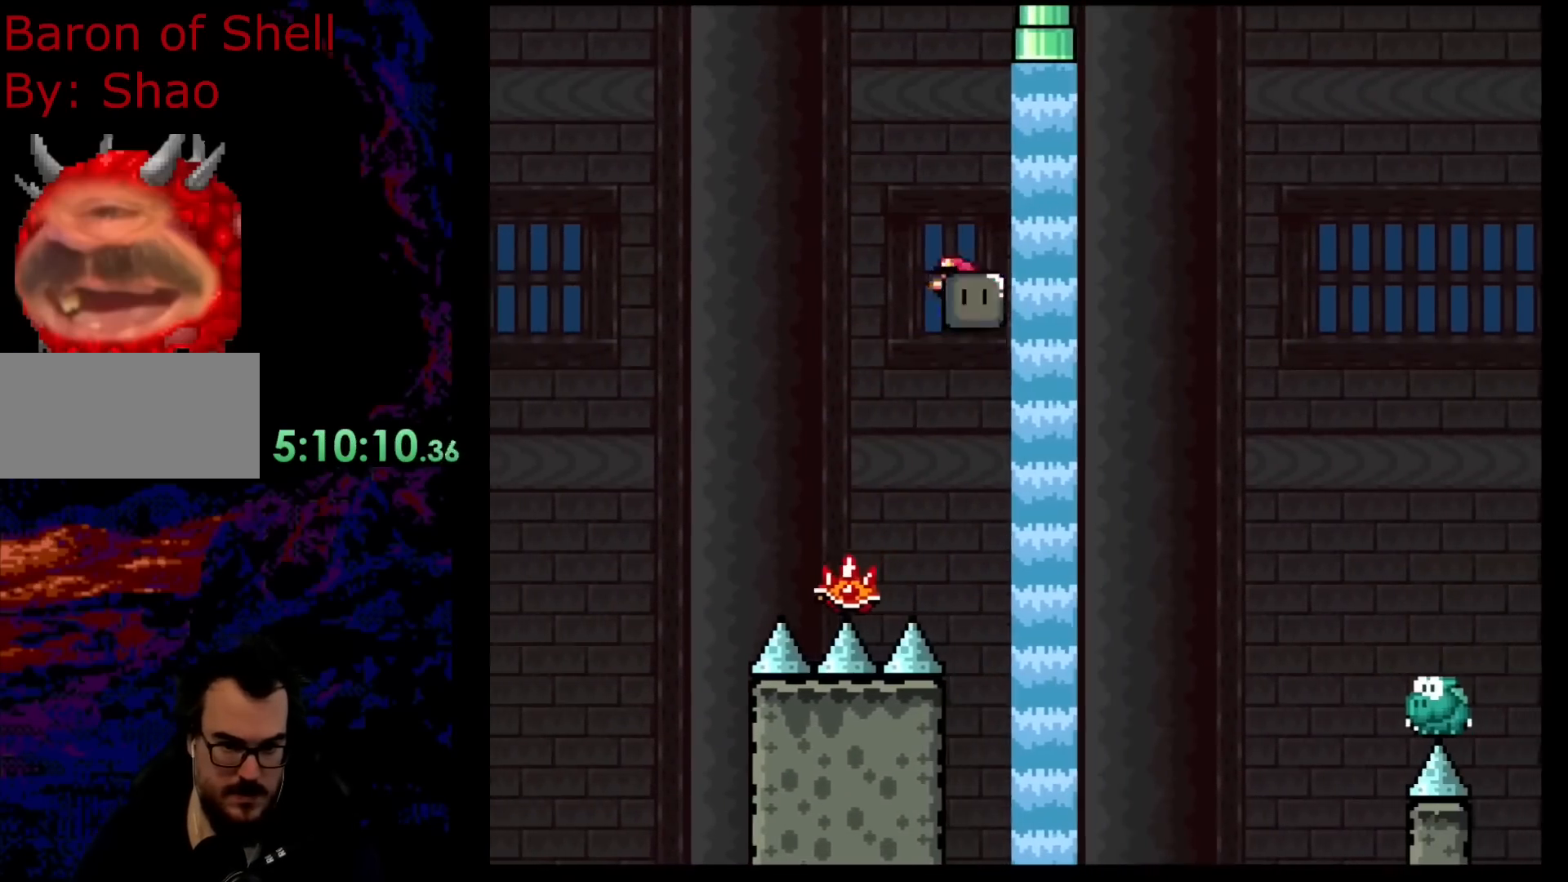
{"buttons": ["A", "X", "DPAD_RIGHT"], "events": []}
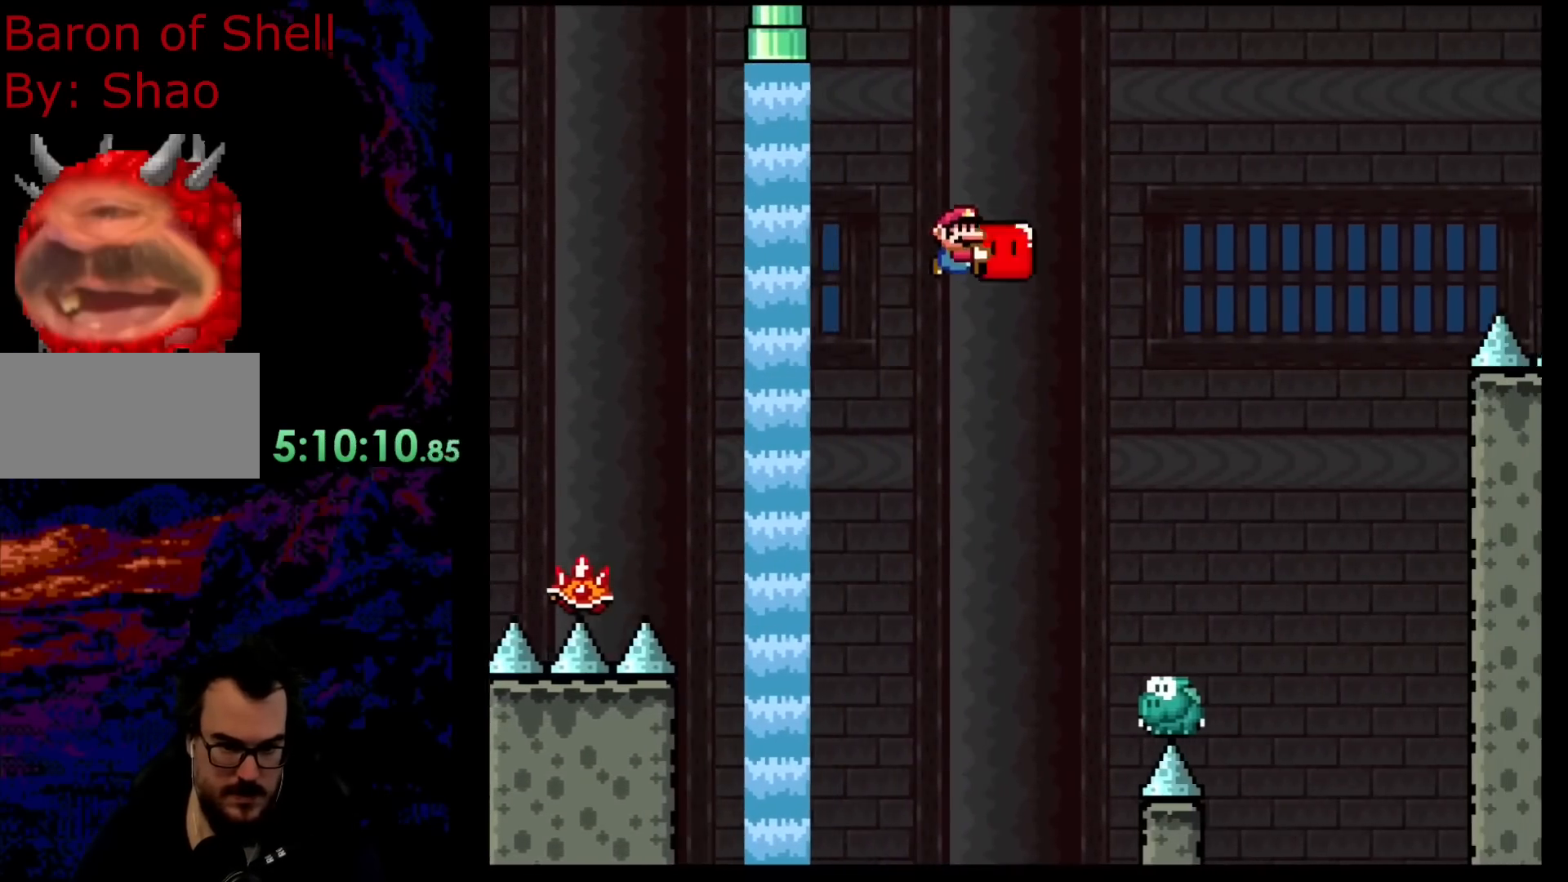
{"buttons": ["A", "X", "DPAD_LEFT"], "events": [[133, "DPAD_UP", "down"], [233, "X", "up"], [350, "X", "down"], [383, "DPAD_LEFT", "down"], [383, "DPAD_RIGHT", "up"], [450, "DPAD_UP", "up"]]}
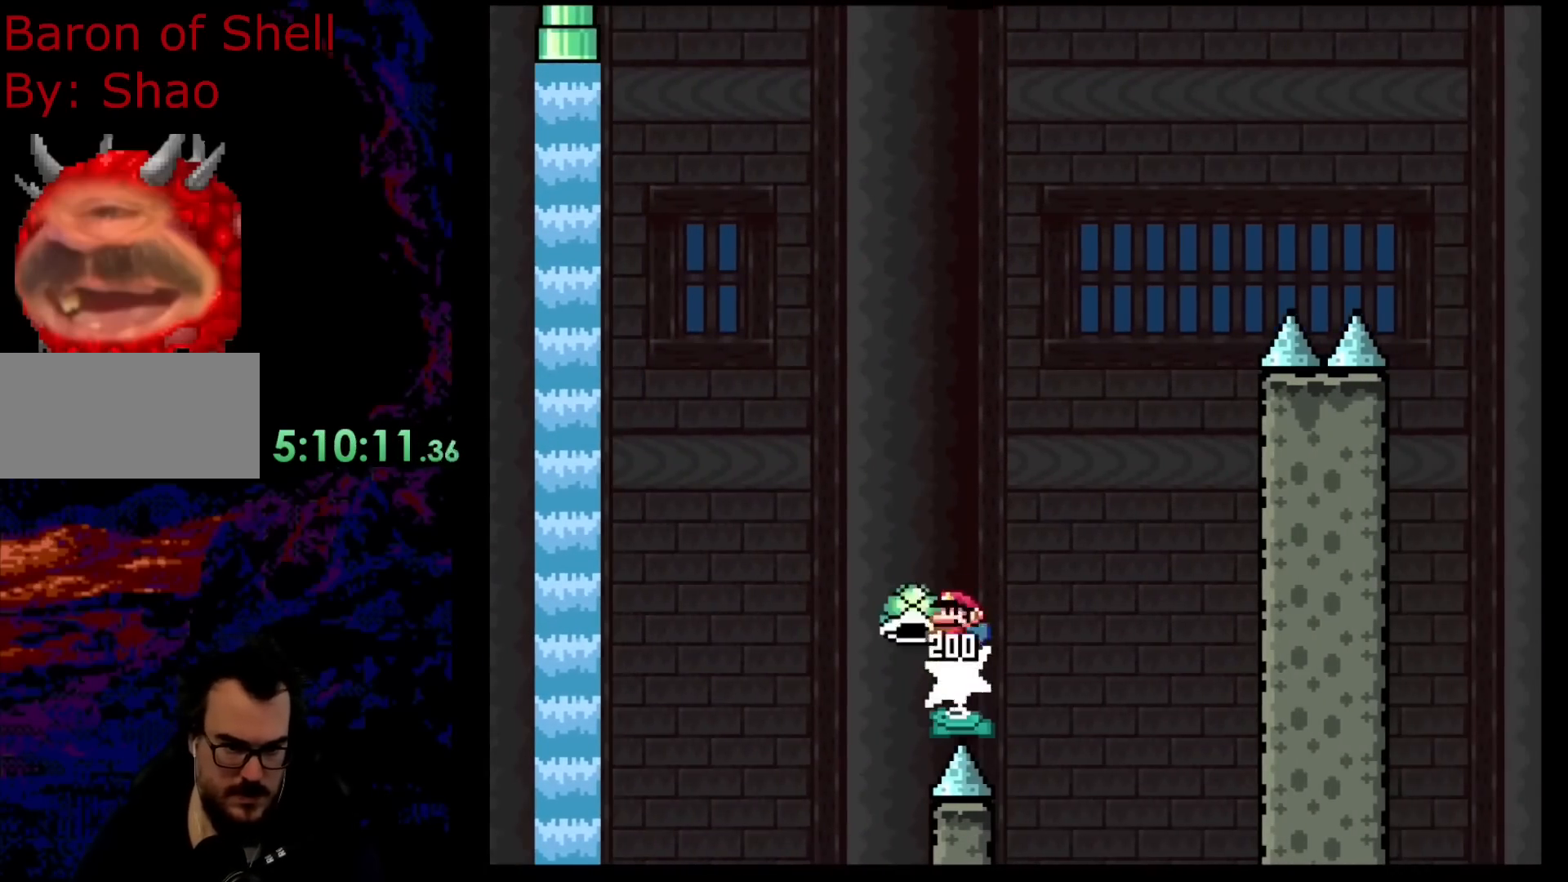
{"buttons": ["A", "DPAD_RIGHT"], "events": [[50, "DPAD_LEFT", "up"], [50, "DPAD_RIGHT", "down"], [233, "DPAD_RIGHT", "up"], [333, "DPAD_RIGHT", "down"], [450, "X", "up"]]}
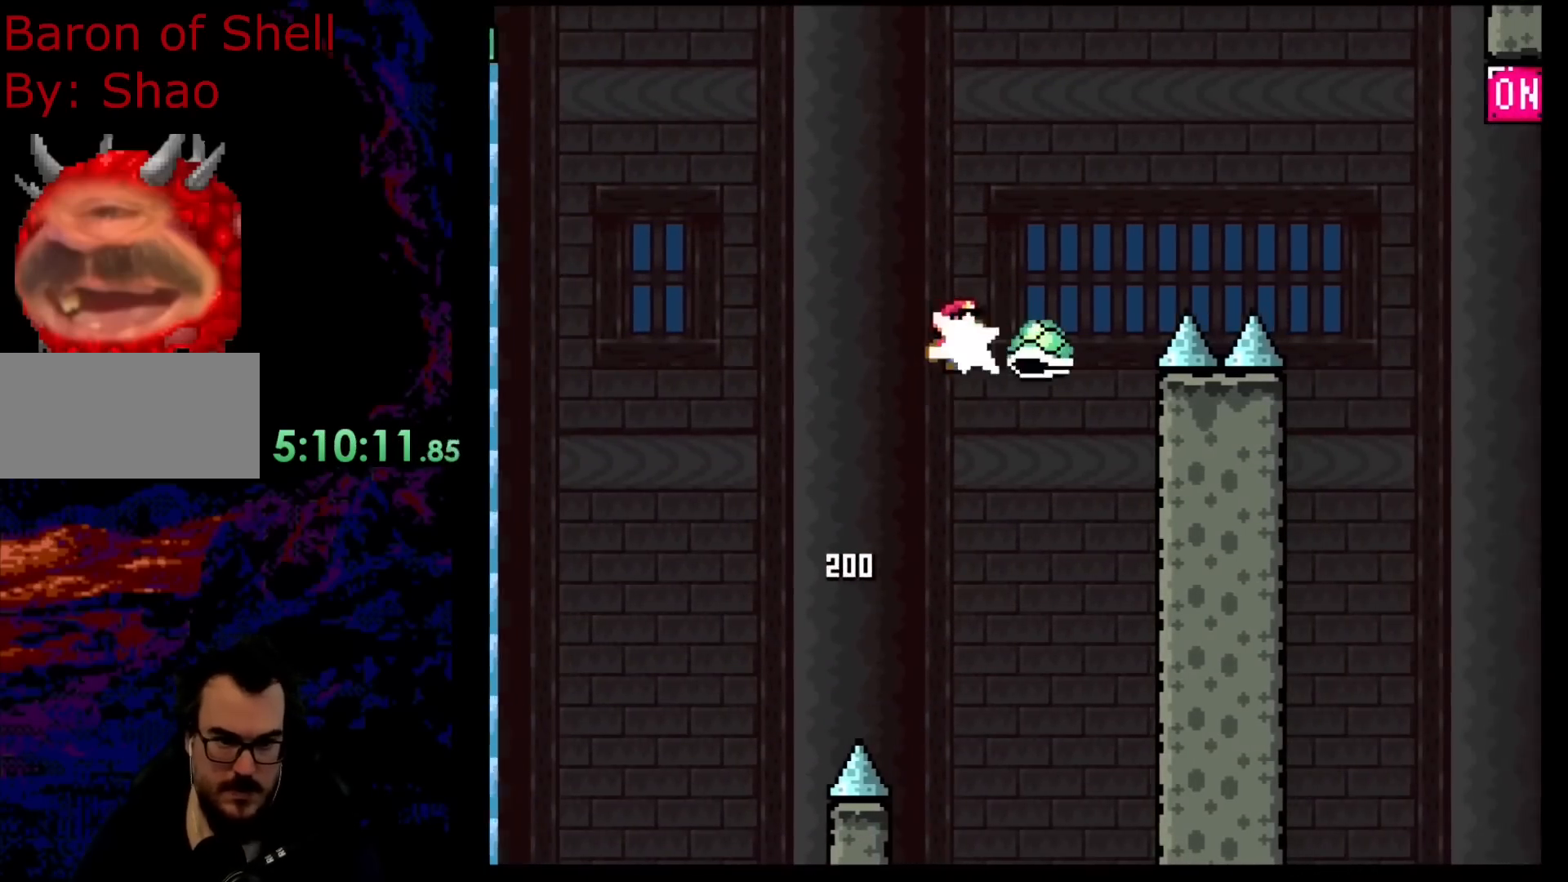
{"buttons": ["A", "X", "DPAD_RIGHT"], "events": [[17, "DPAD_RIGHT", "up"], [117, "X", "down"], [200, "DPAD_RIGHT", "down"]]}
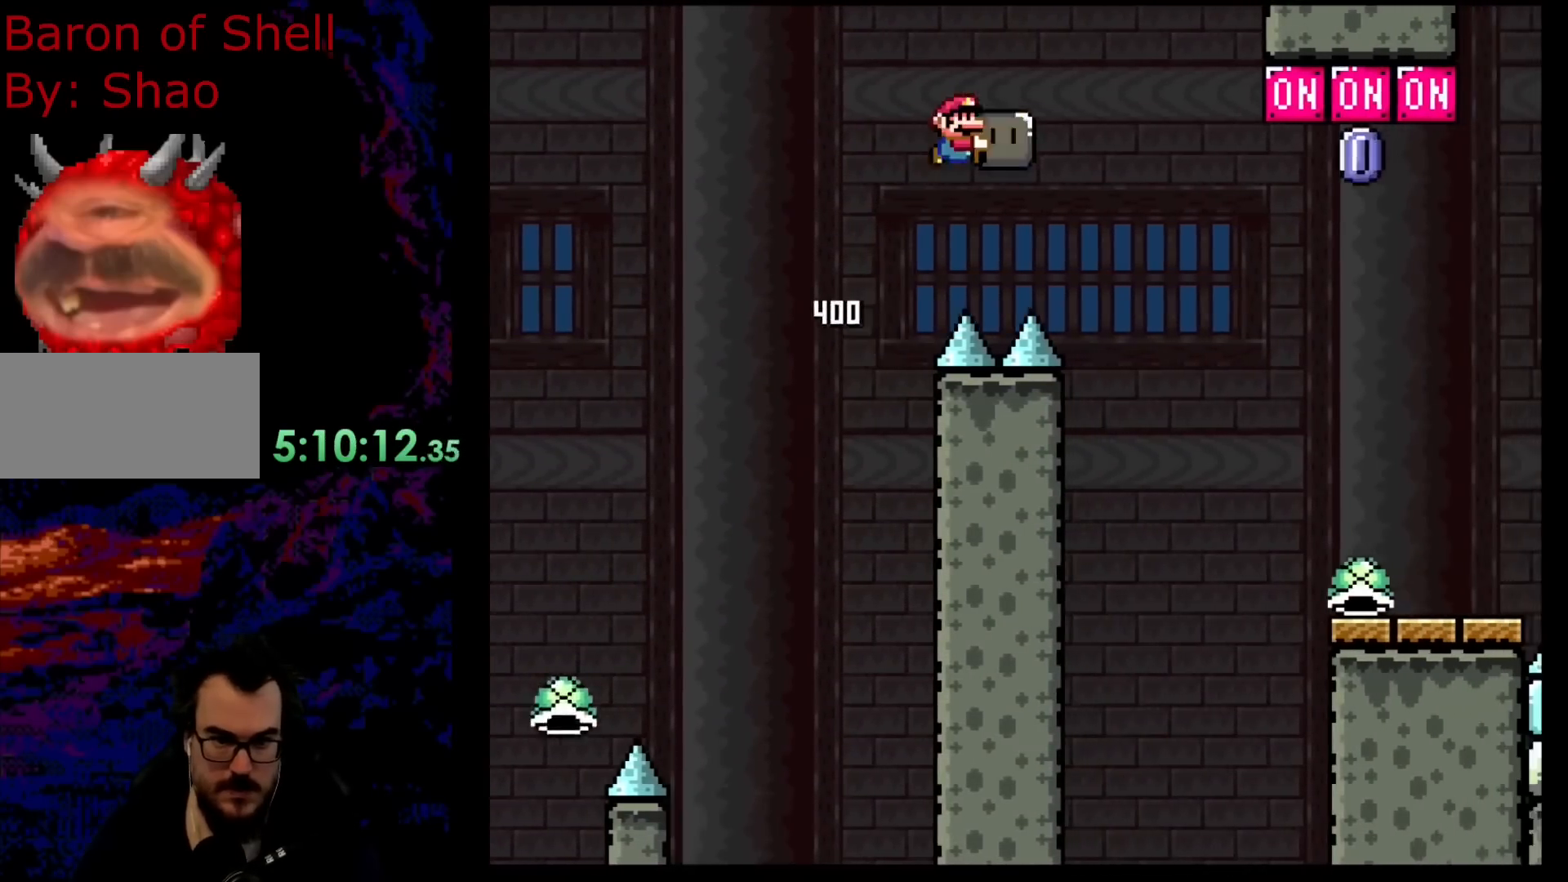
{"buttons": ["X", "DPAD_UP", "DPAD_RIGHT"], "events": [[167, "A", "up"], [233, "A", "down"], [383, "A", "up"], [400, "DPAD_UP", "down"]]}
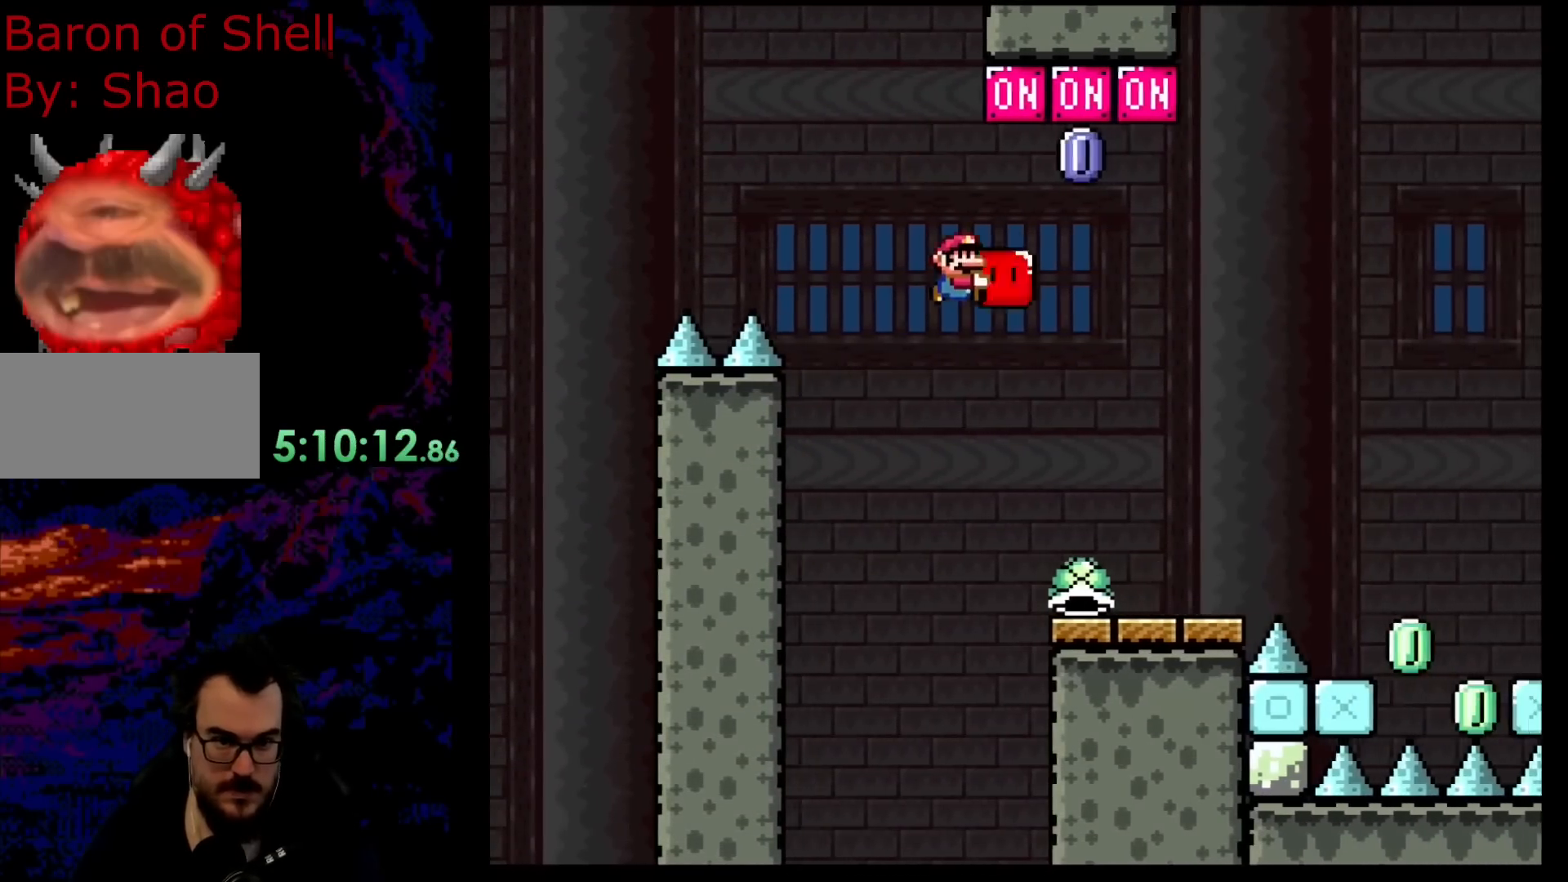
{"buttons": ["DPAD_UP", "DPAD_RIGHT"], "events": [[150, "X", "up"], [283, "X", "down"], [350, "DPAD_UP", "up"], [383, "X", "up"], [500, "DPAD_UP", "down"]]}
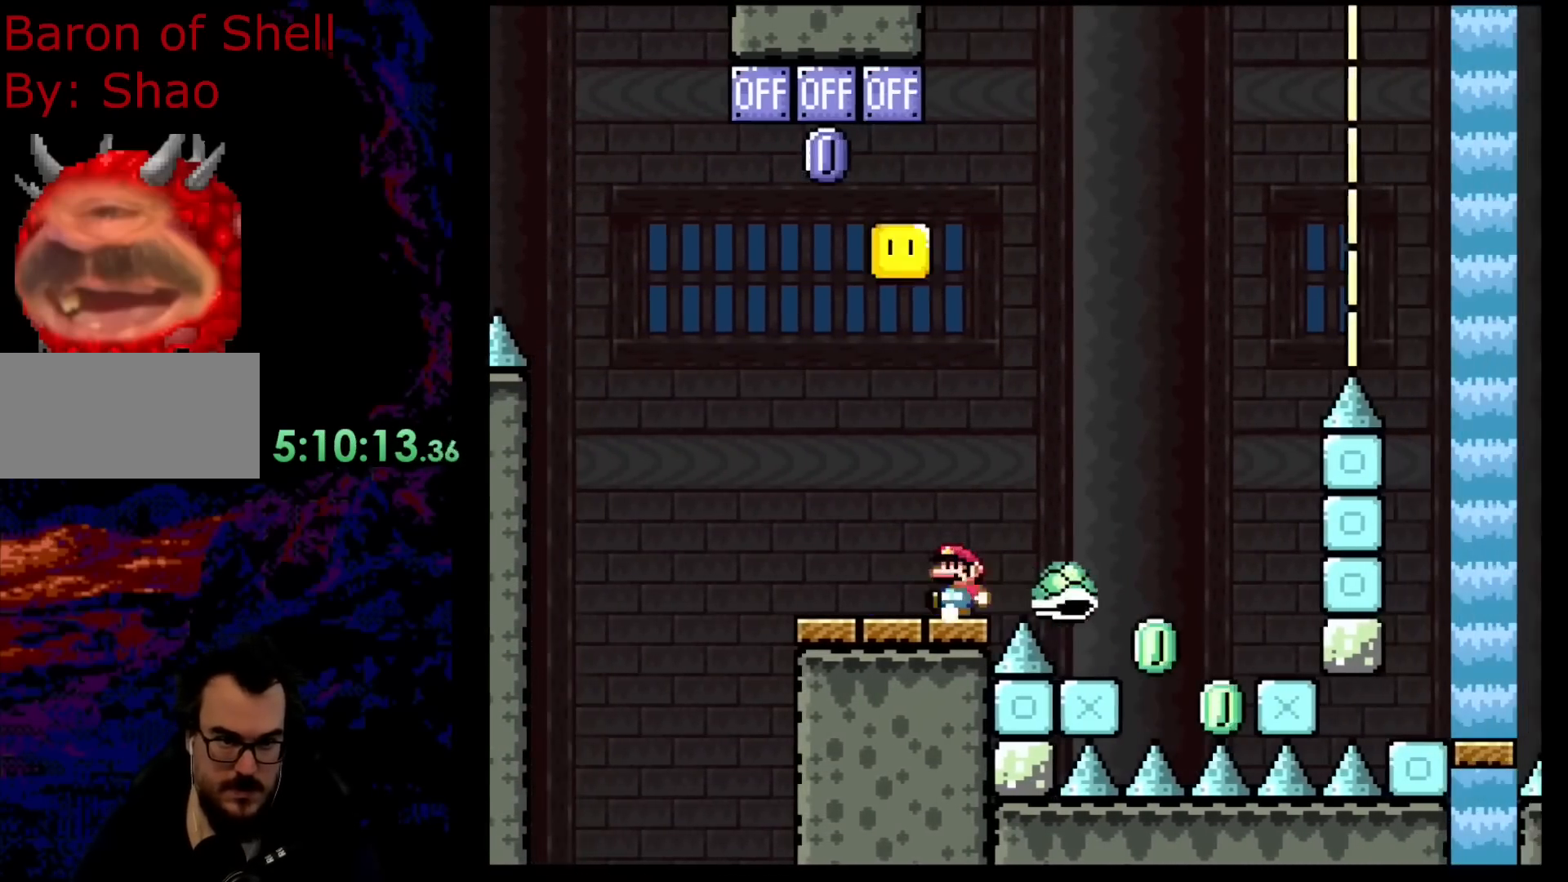
{"buttons": ["DPAD_RIGHT"], "events": [[17, "DPAD_LEFT", "down"], [17, "DPAD_RIGHT", "up"], [17, "DPAD_UP", "up"], [67, "A", "down"], [67, "X", "down"], [167, "DPAD_LEFT", "up"], [167, "DPAD_RIGHT", "down"], [367, "X", "up"], [400, "A", "up"]]}
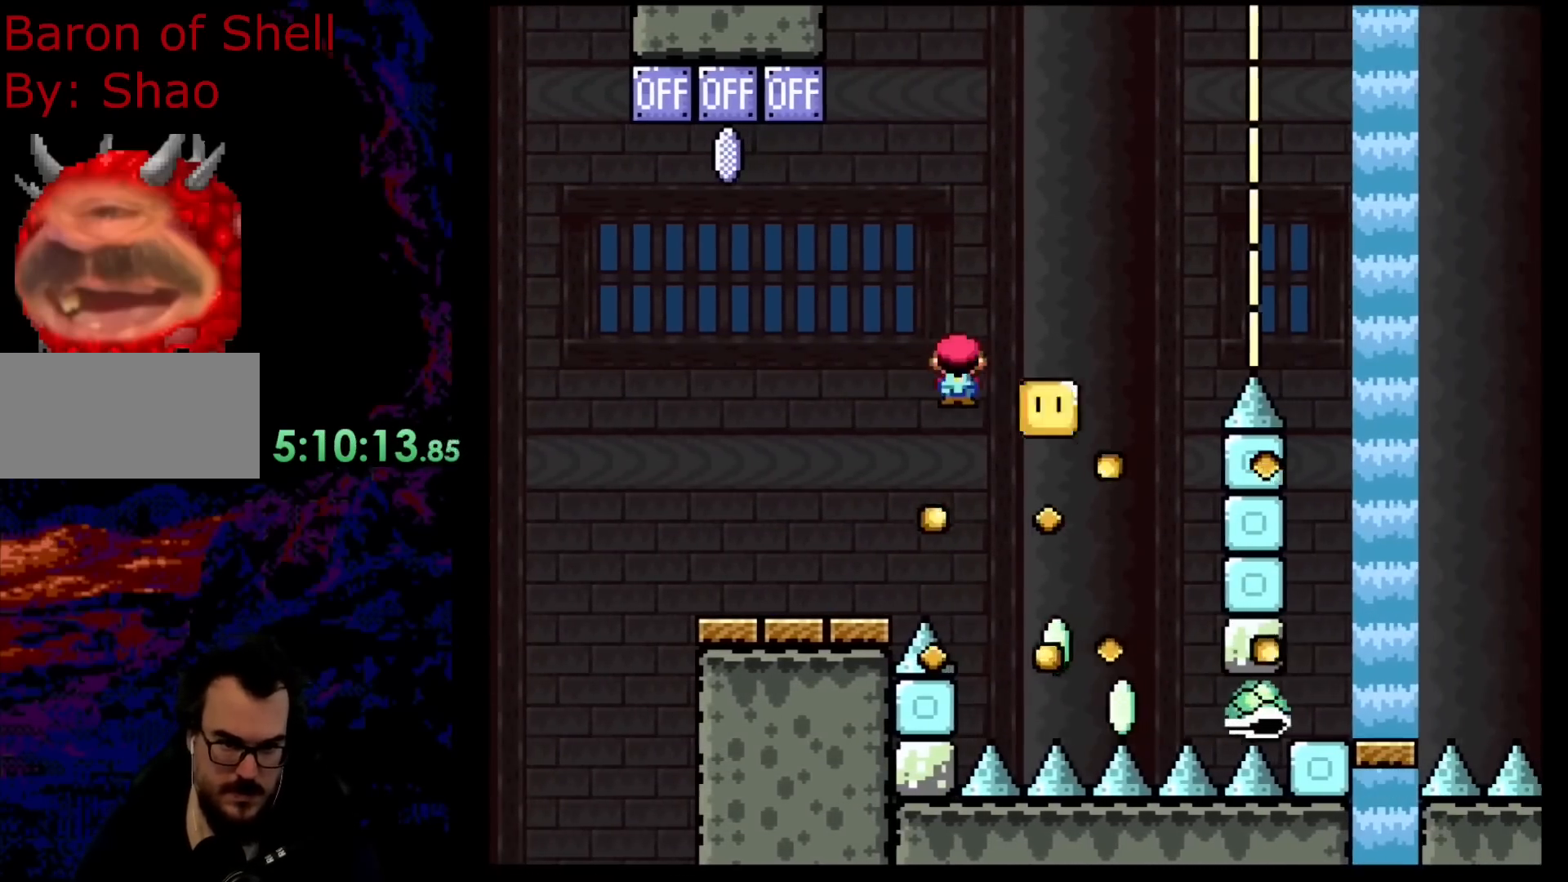
{"buttons": ["A", "X", "DPAD_LEFT"], "events": [[33, "A", "down"], [33, "X", "down"], [417, "DPAD_LEFT", "down"], [417, "DPAD_RIGHT", "up"]]}
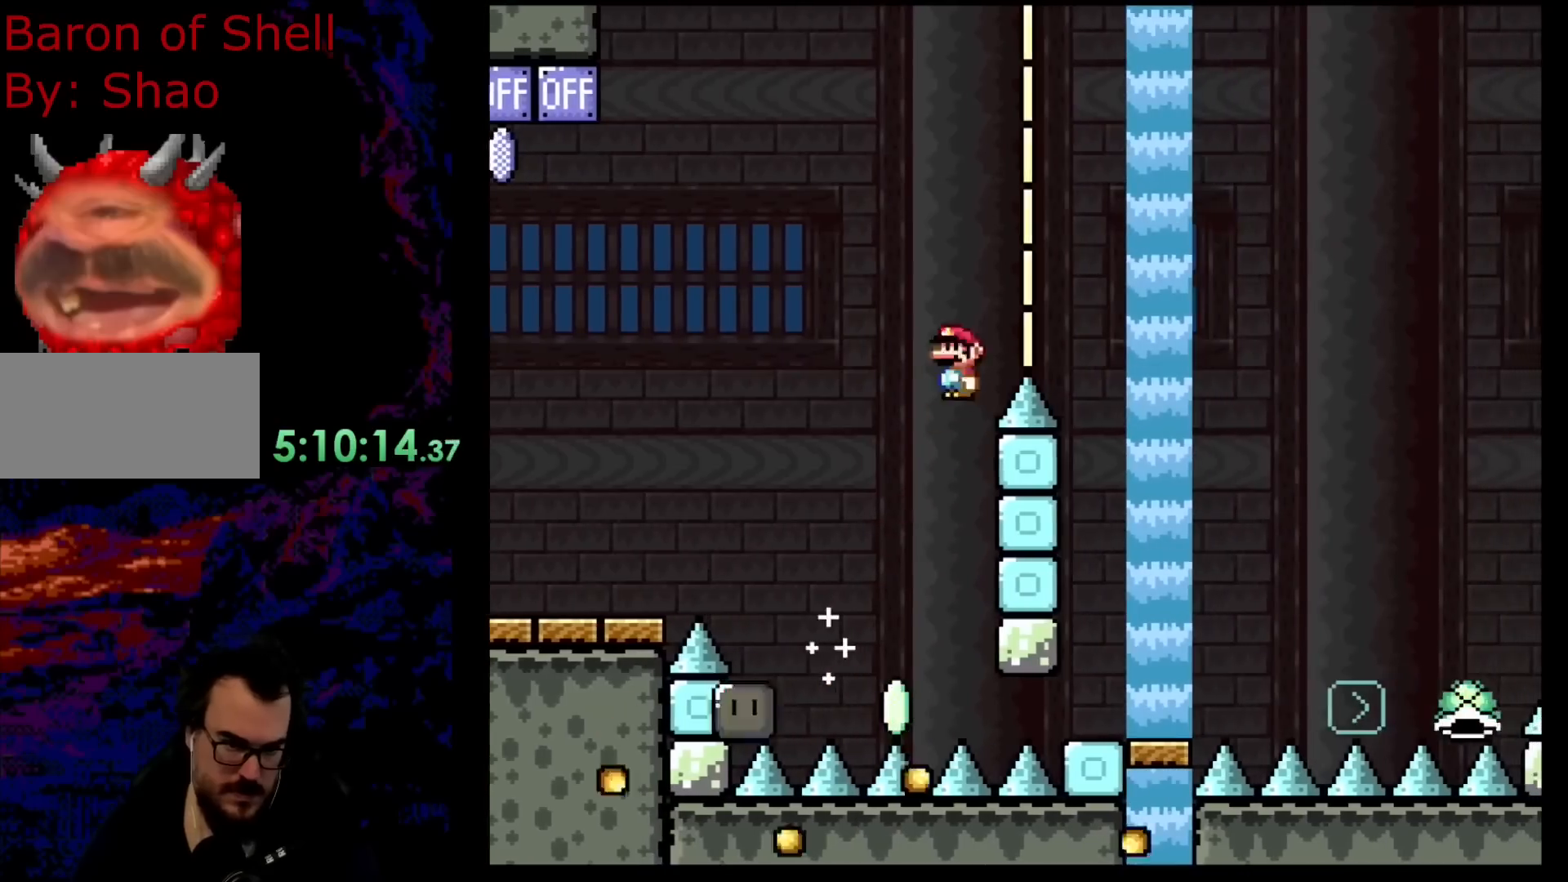
{"buttons": ["A", "X", "DPAD_RIGHT"], "events": [[33, "DPAD_LEFT", "up"], [33, "DPAD_RIGHT", "down"]]}
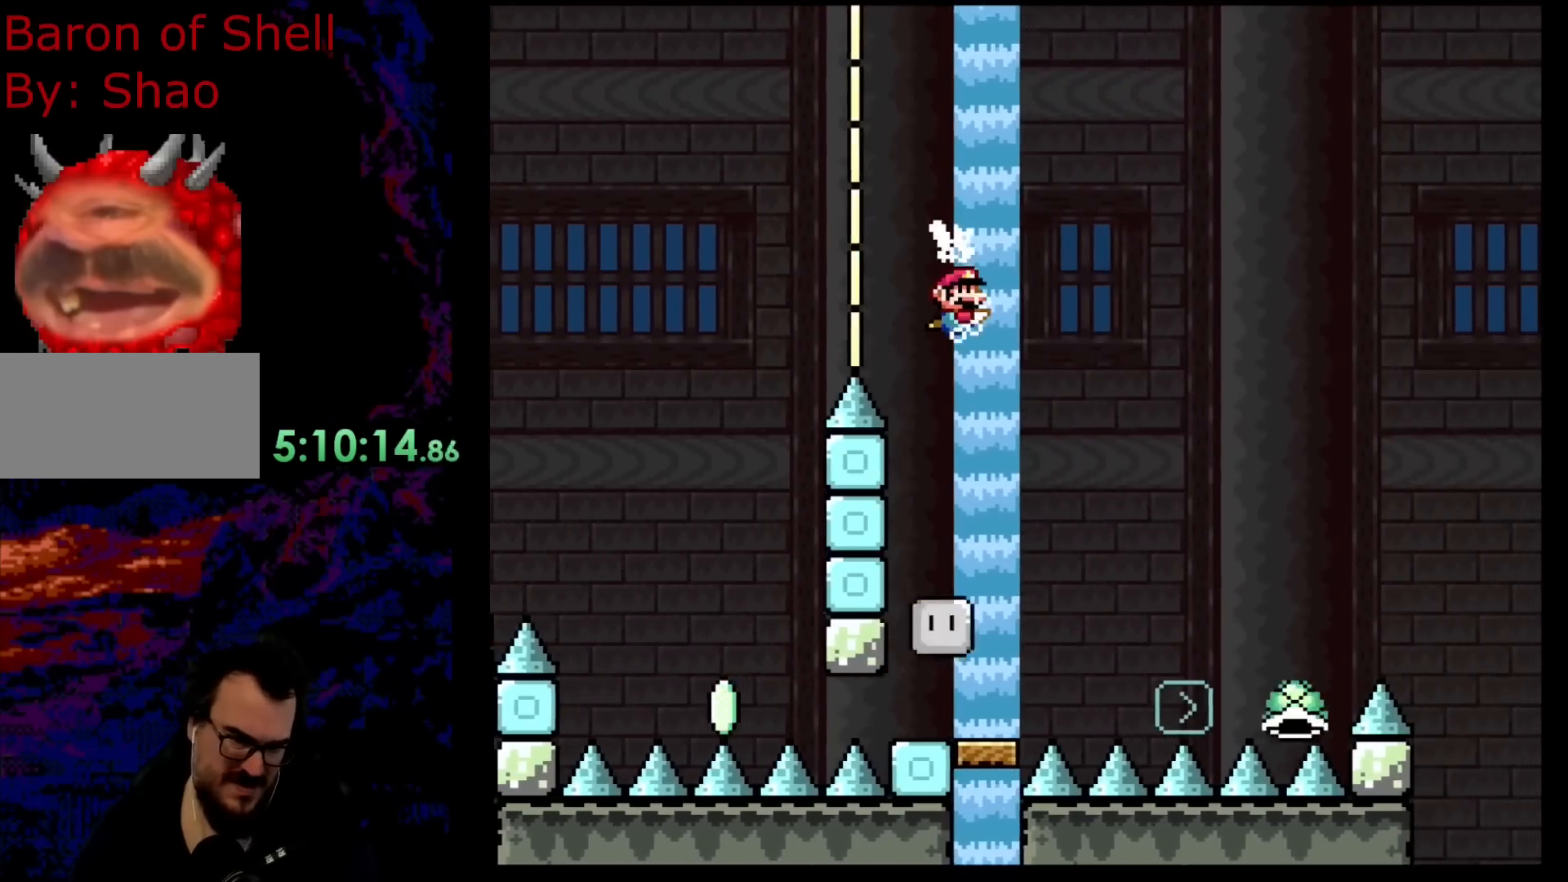
{"buttons": ["A", "X", "DPAD_RIGHT"], "events": []}
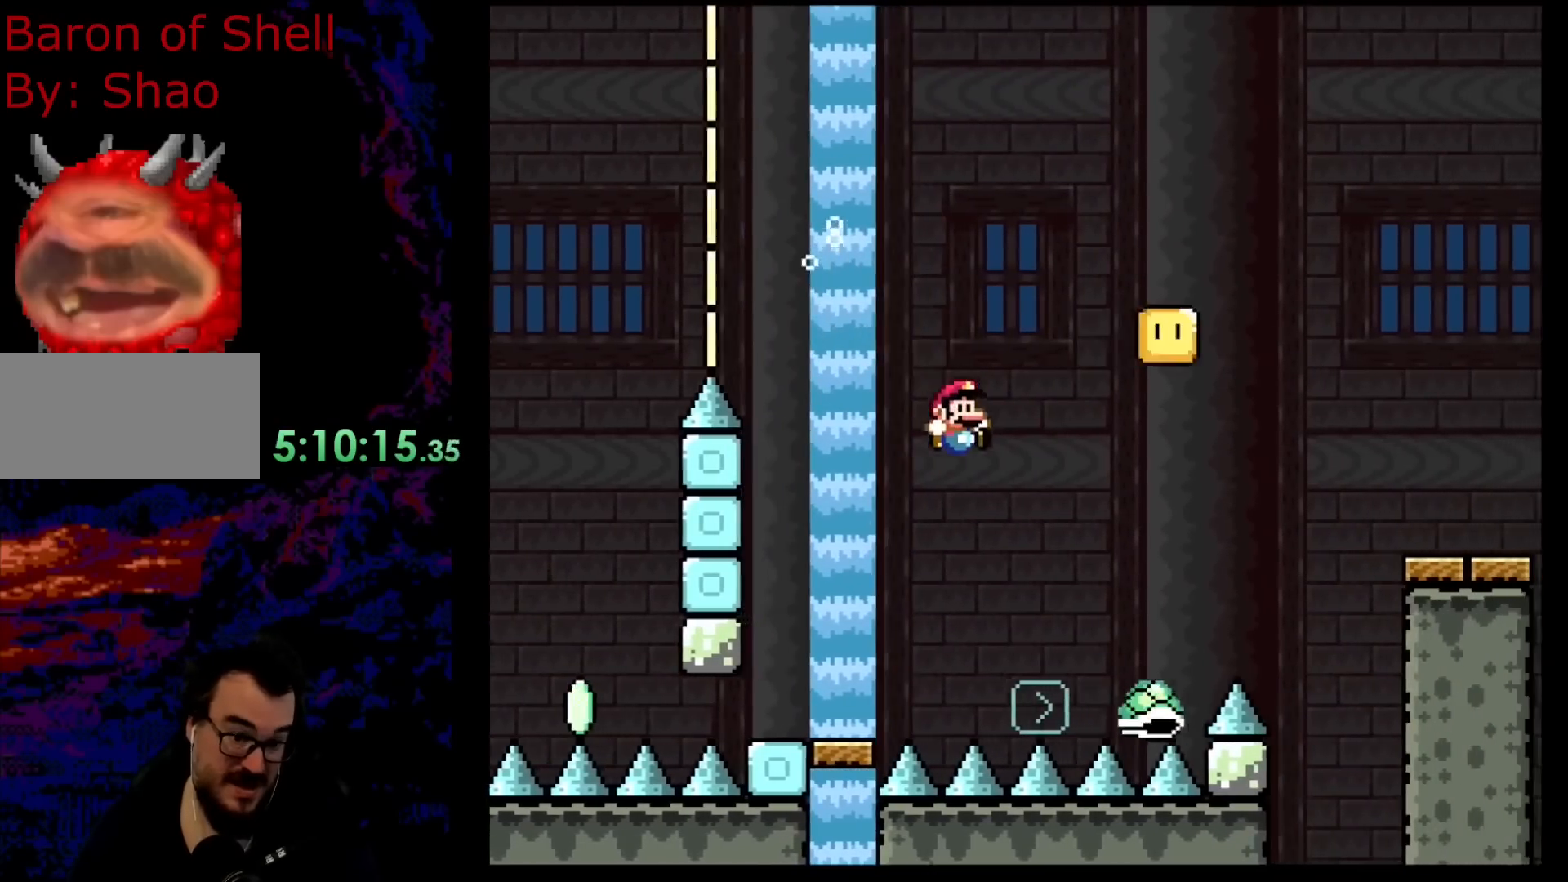
{"buttons": ["A", "X", "DPAD_RIGHT"], "events": []}
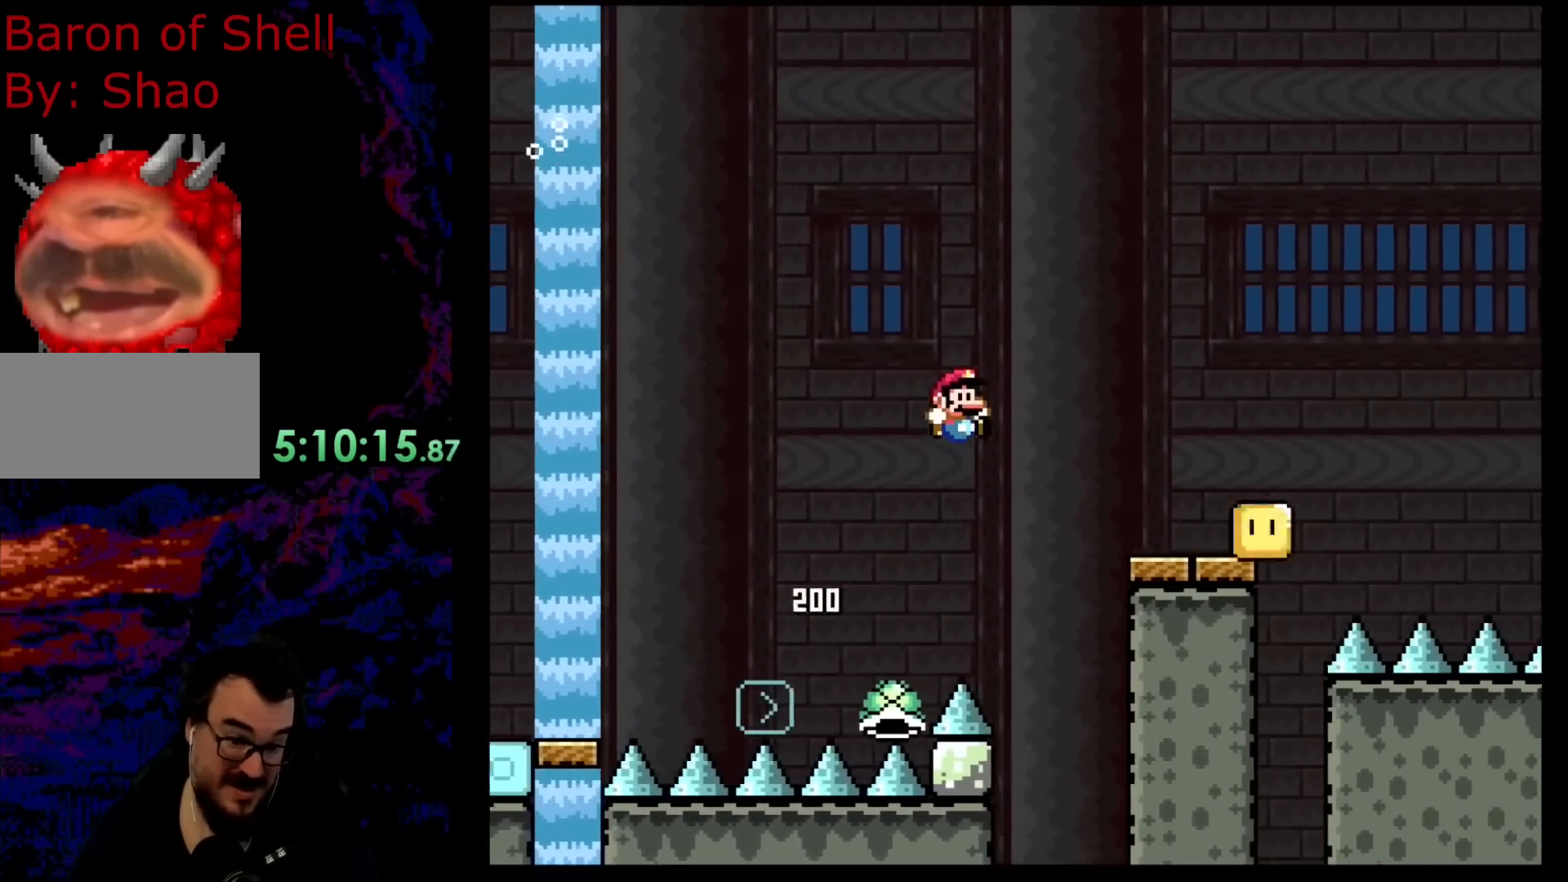
{"buttons": ["A", "X", "DPAD_RIGHT"], "events": [[100, "A", "up"], [500, "A", "down"]]}
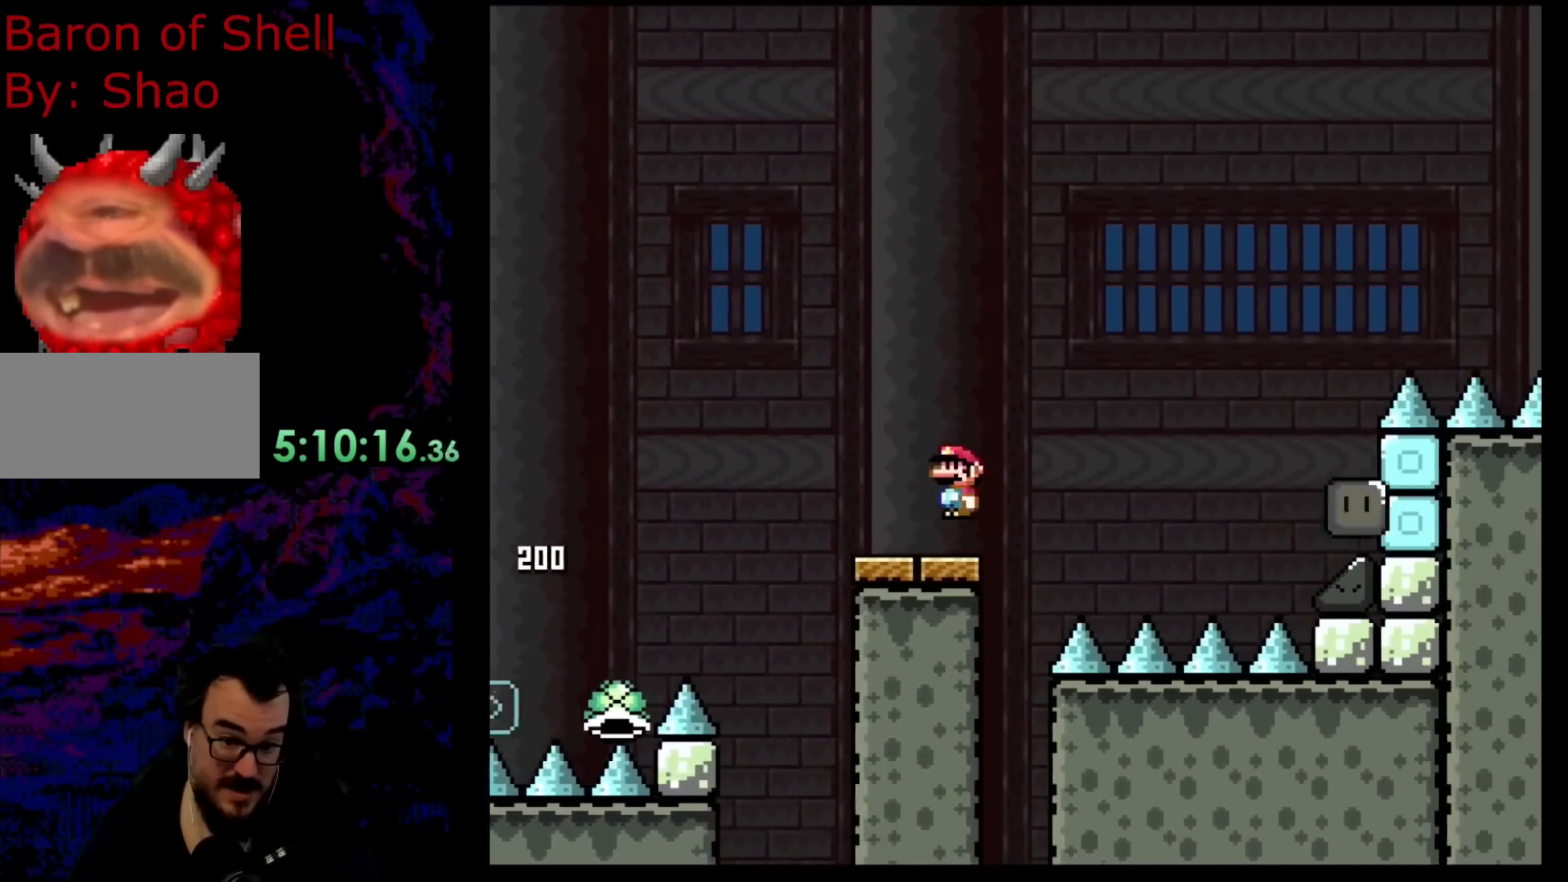
{"buttons": ["A", "X", "DPAD_RIGHT"], "events": [[83, "A", "up"], [250, "A", "down"]]}
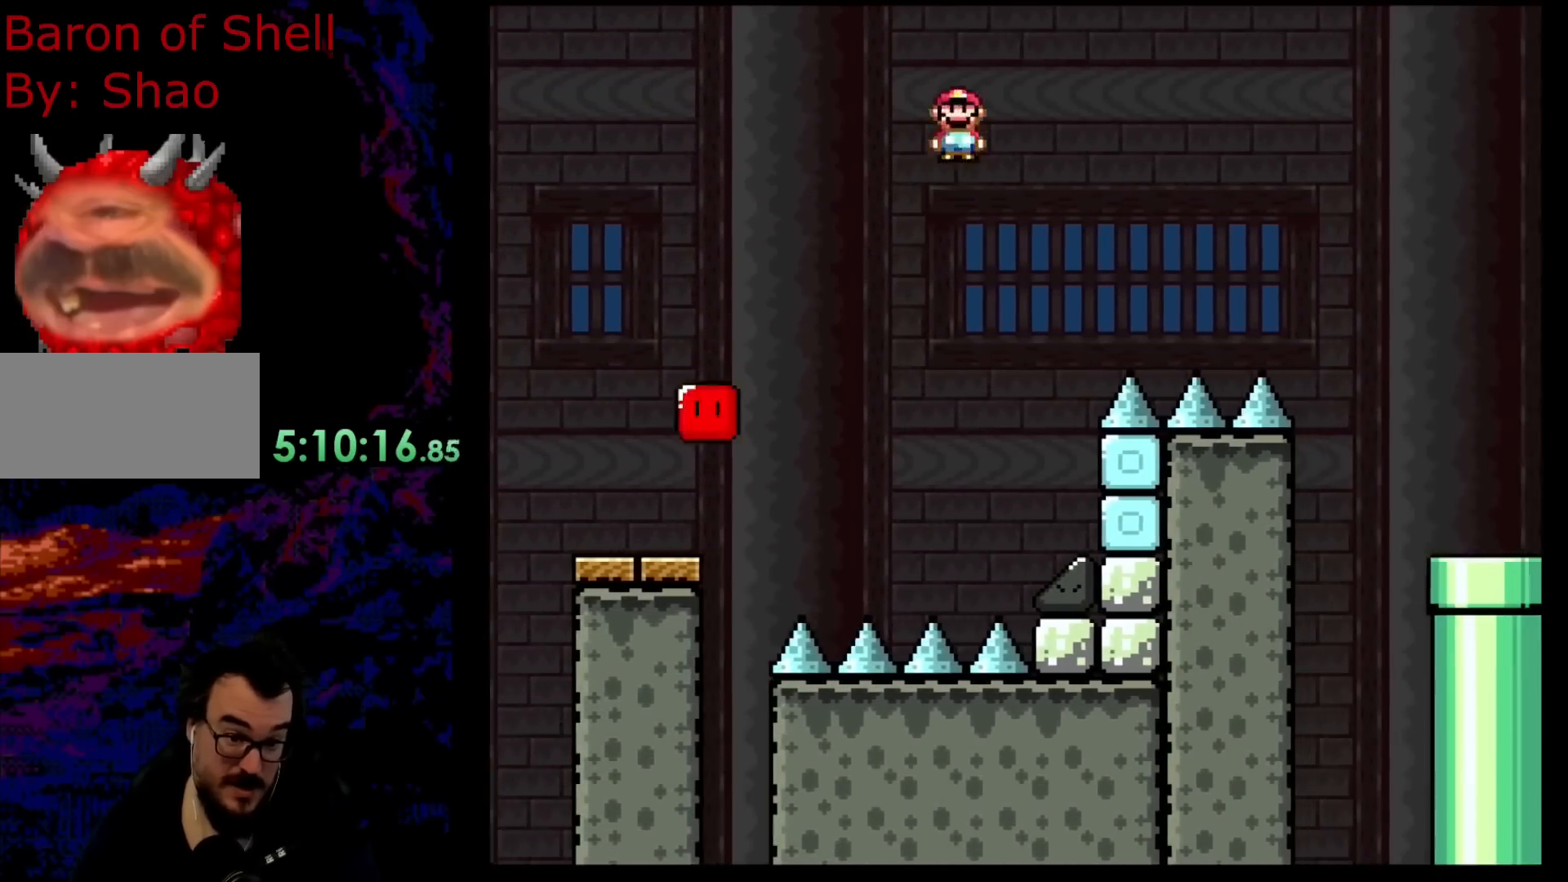
{"buttons": ["X", "DPAD_RIGHT"], "events": [[500, "A", "up"]]}
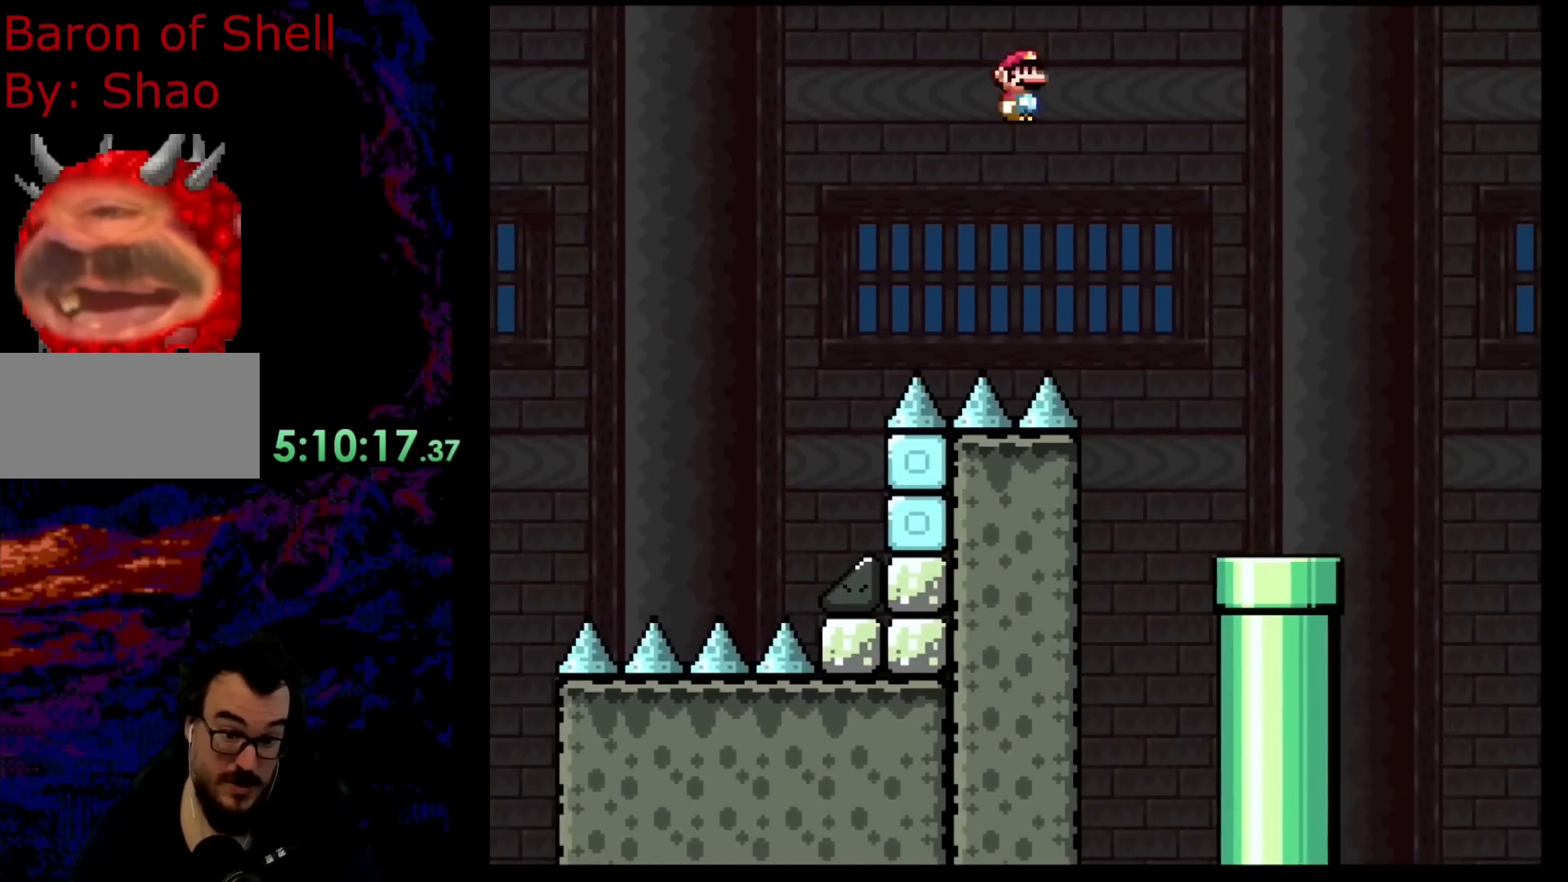
{"buttons": ["X", "DPAD_DOWN", "DPAD_RIGHT"], "events": [[417, "DPAD_DOWN", "down"]]}
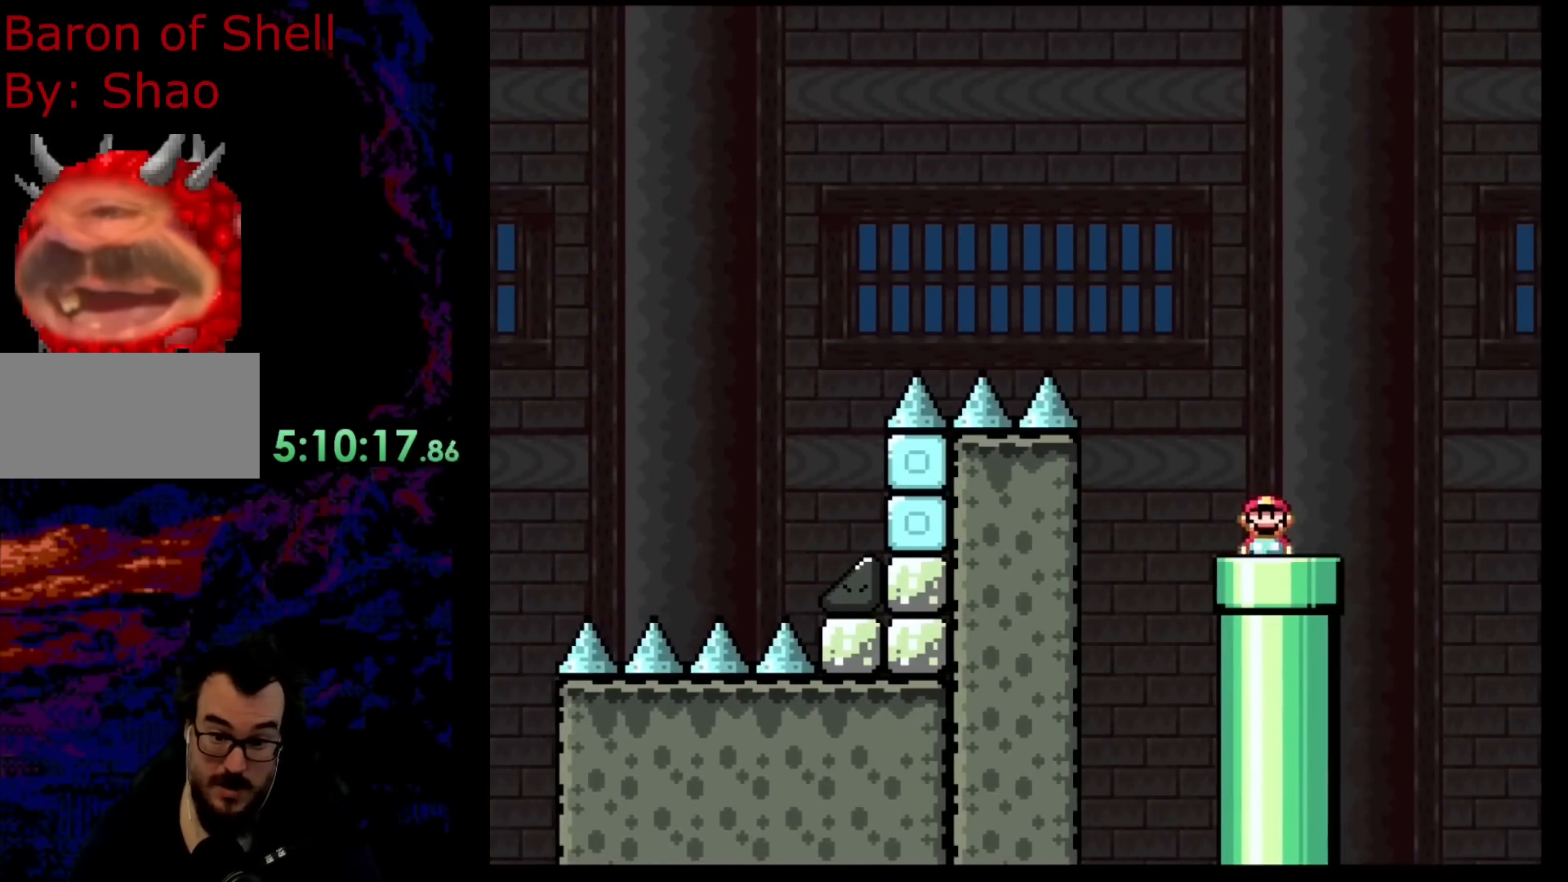
{"buttons": [], "events": [[267, "DPAD_RIGHT", "up"], [283, "X", "up"], [333, "DPAD_DOWN", "up"]]}
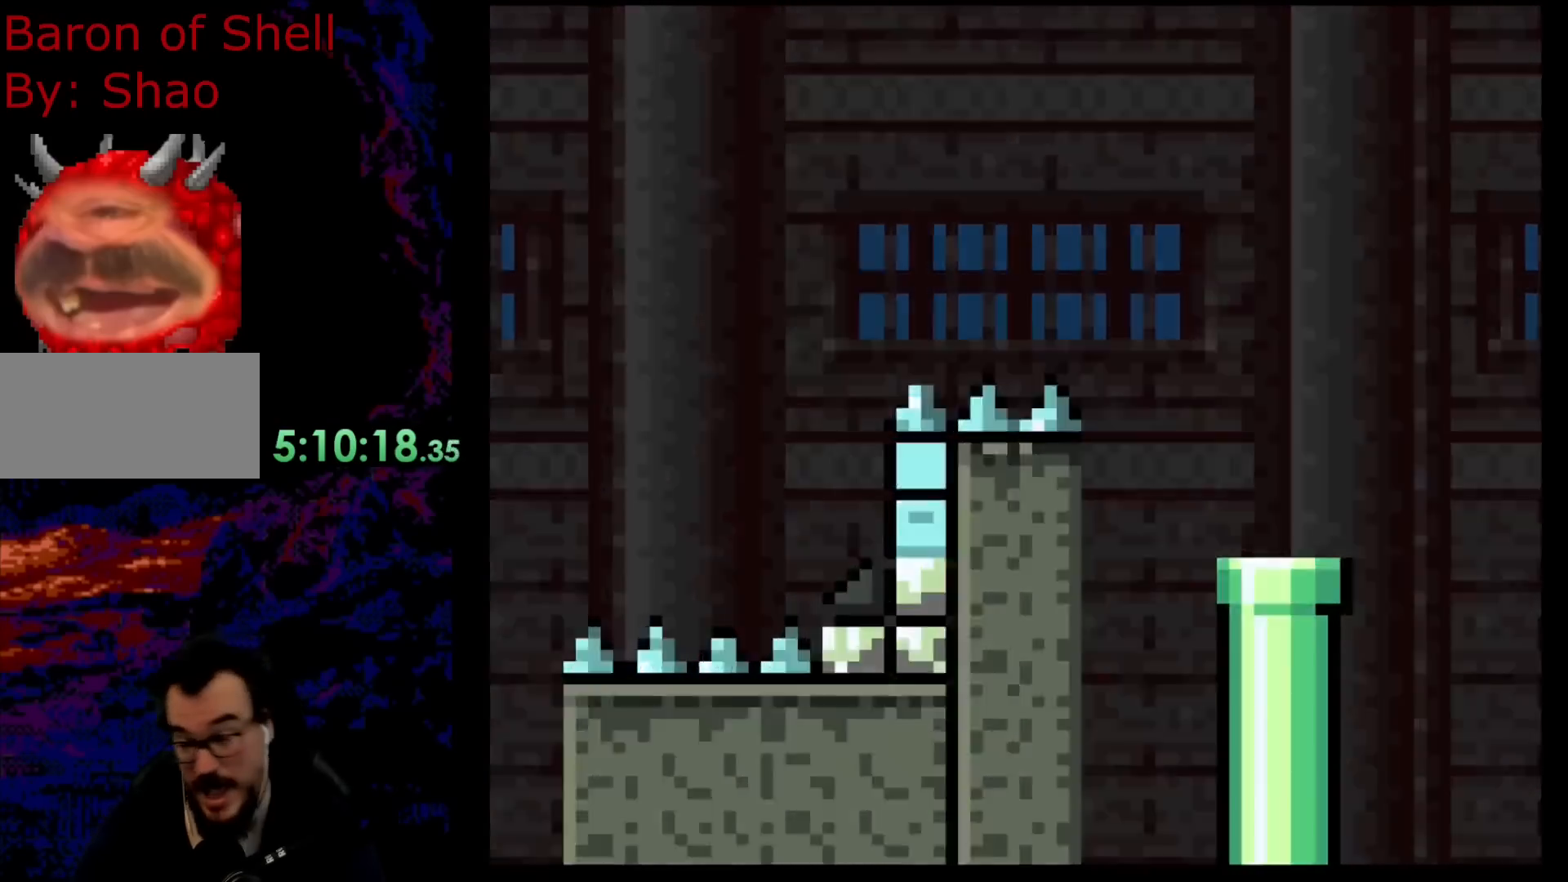
{"buttons": [], "events": []}
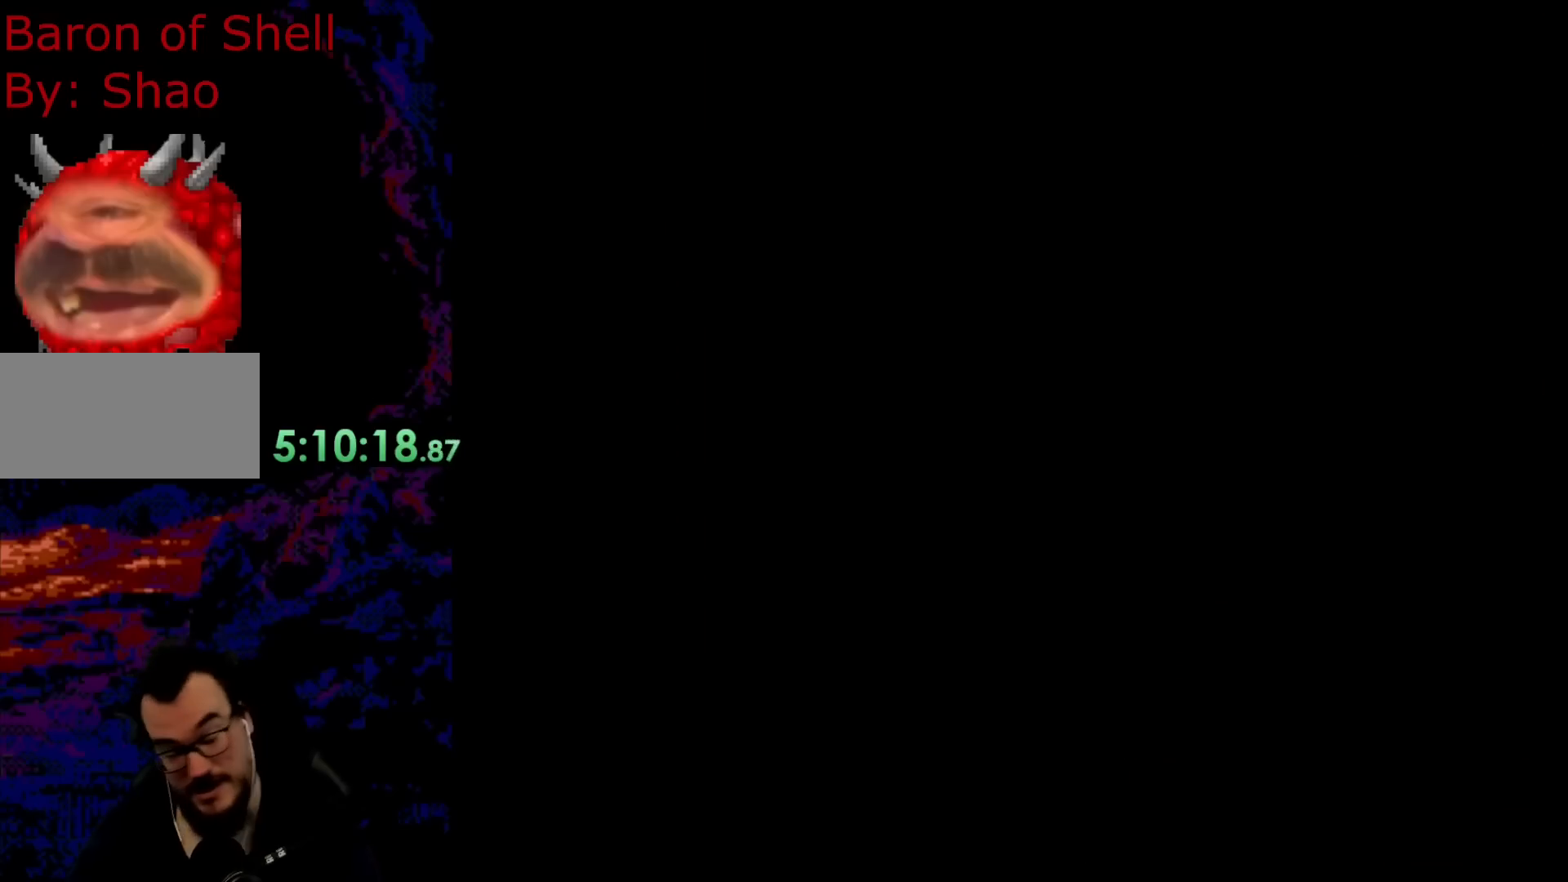
{"buttons": [], "events": []}
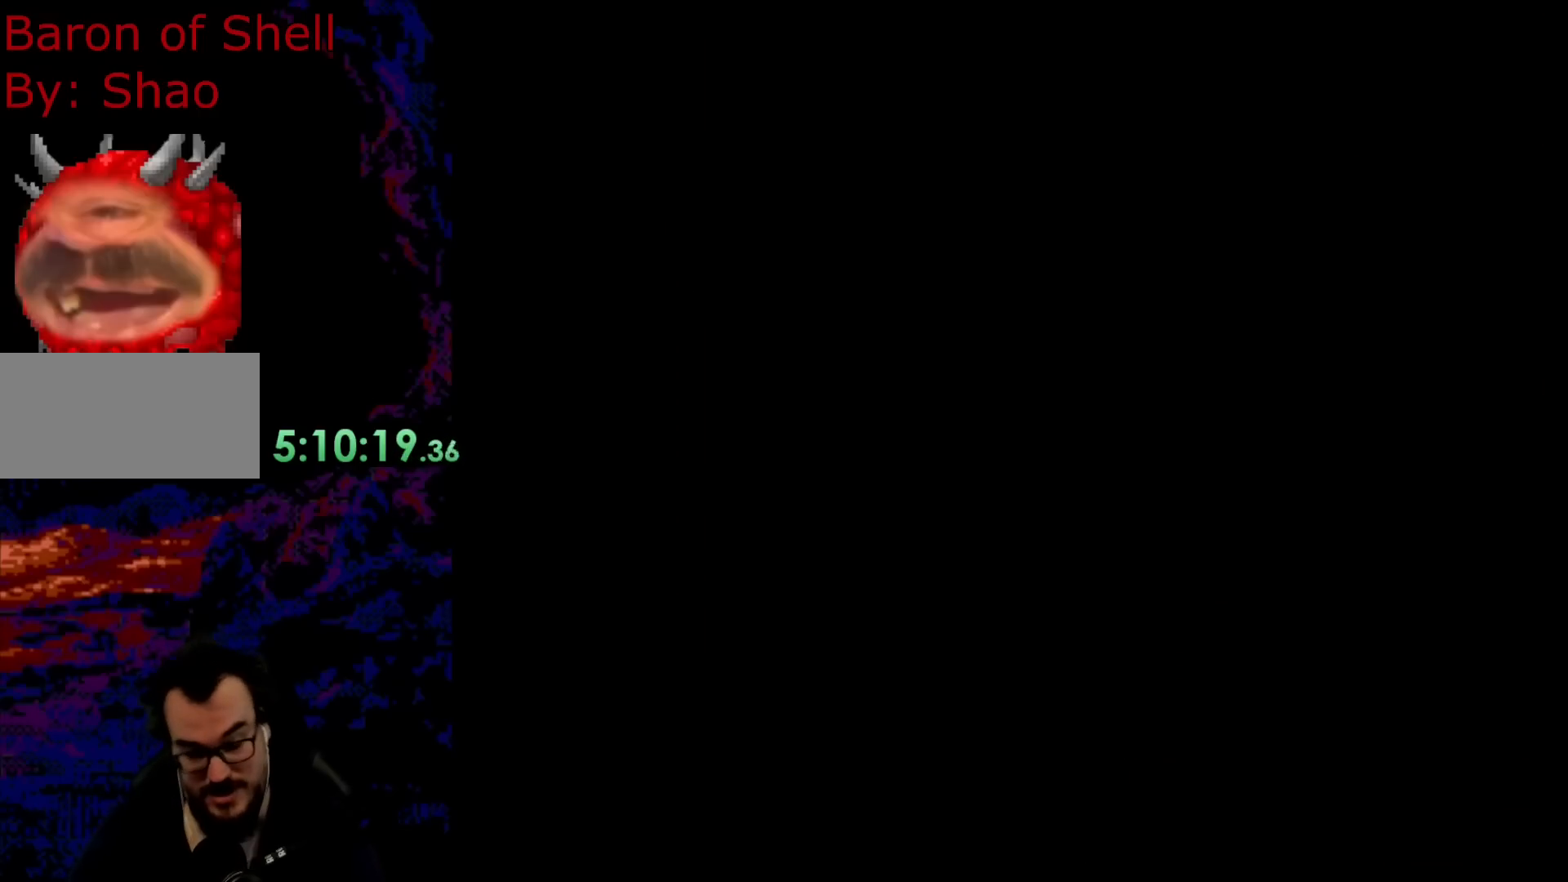
{"buttons": ["X"], "events": [[183, "X", "down"]]}
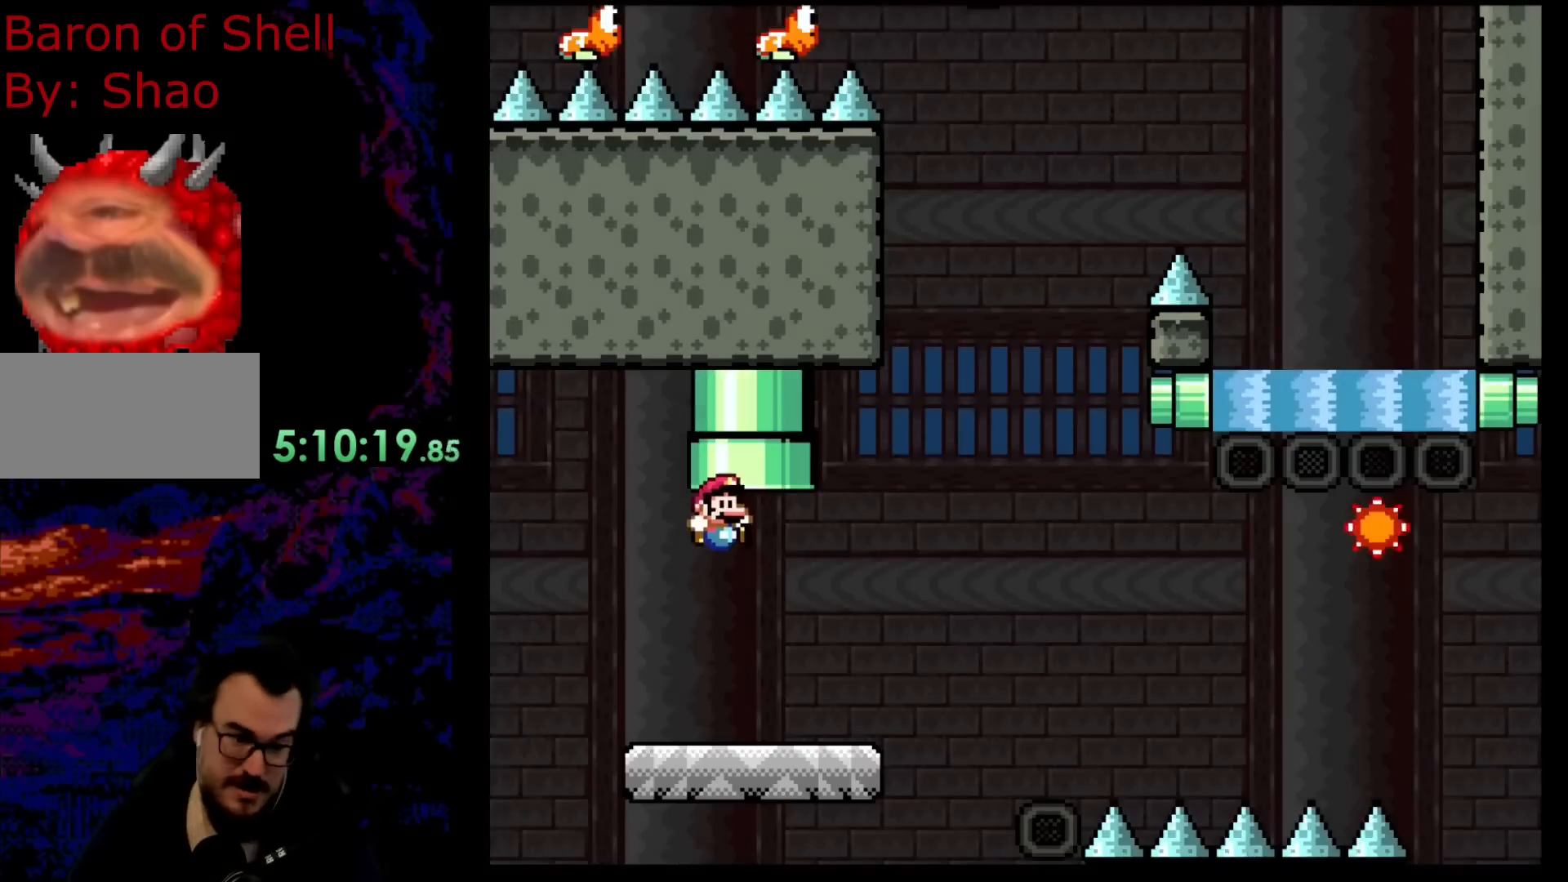
{"buttons": ["X"], "events": []}
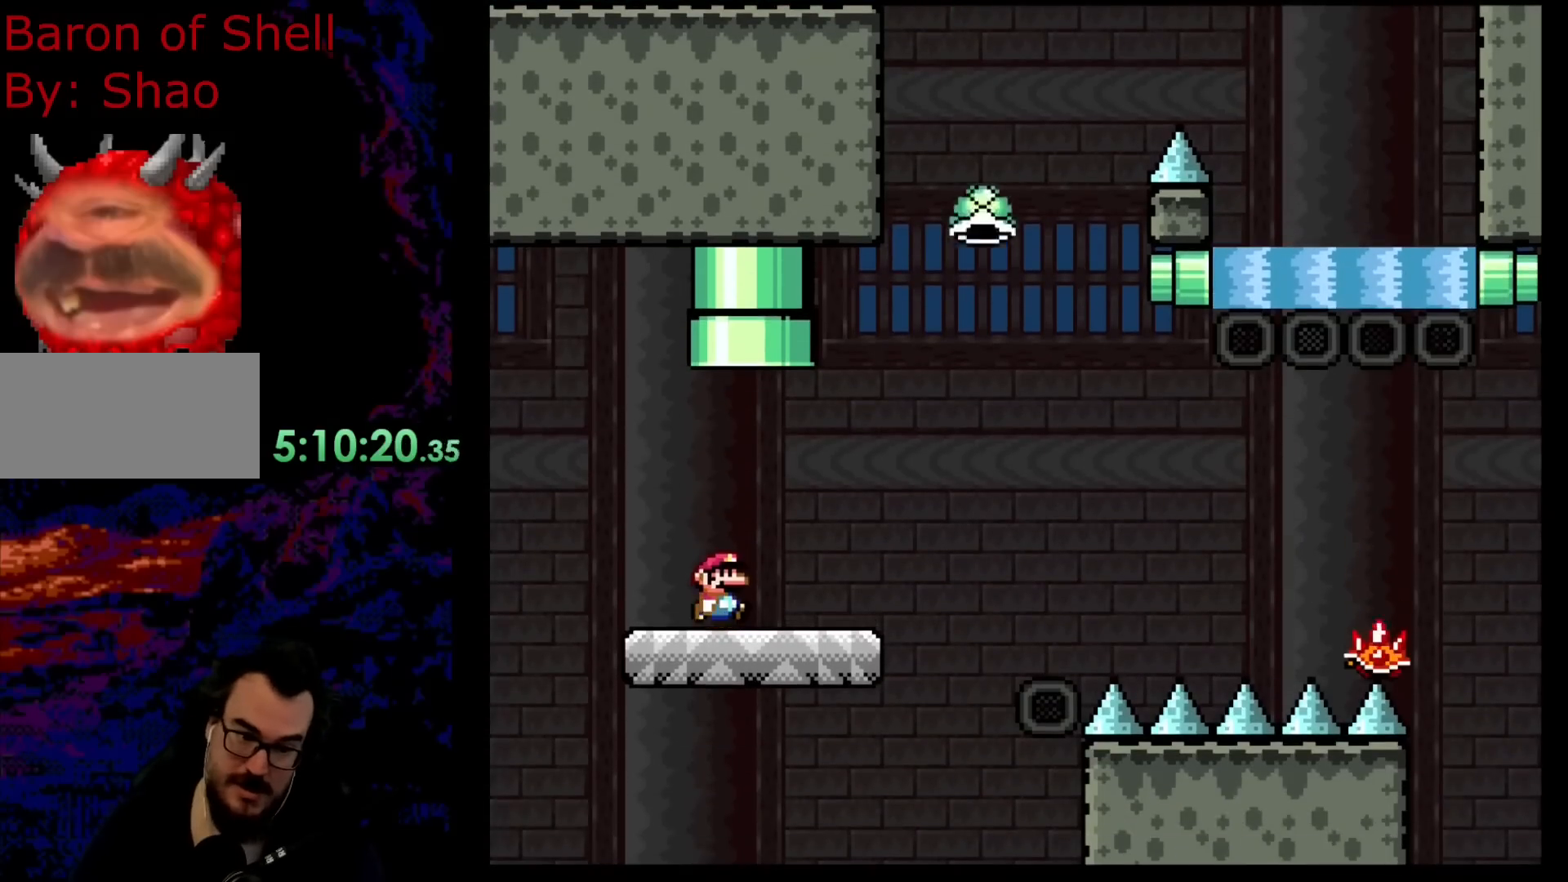
{"buttons": [], "events": [[17, "DPAD_RIGHT", "down"], [17, "X", "up"], [83, "X", "down"], [333, "DPAD_LEFT", "down"], [333, "DPAD_RIGHT", "up"], [433, "X", "up"], [500, "DPAD_LEFT", "up"]]}